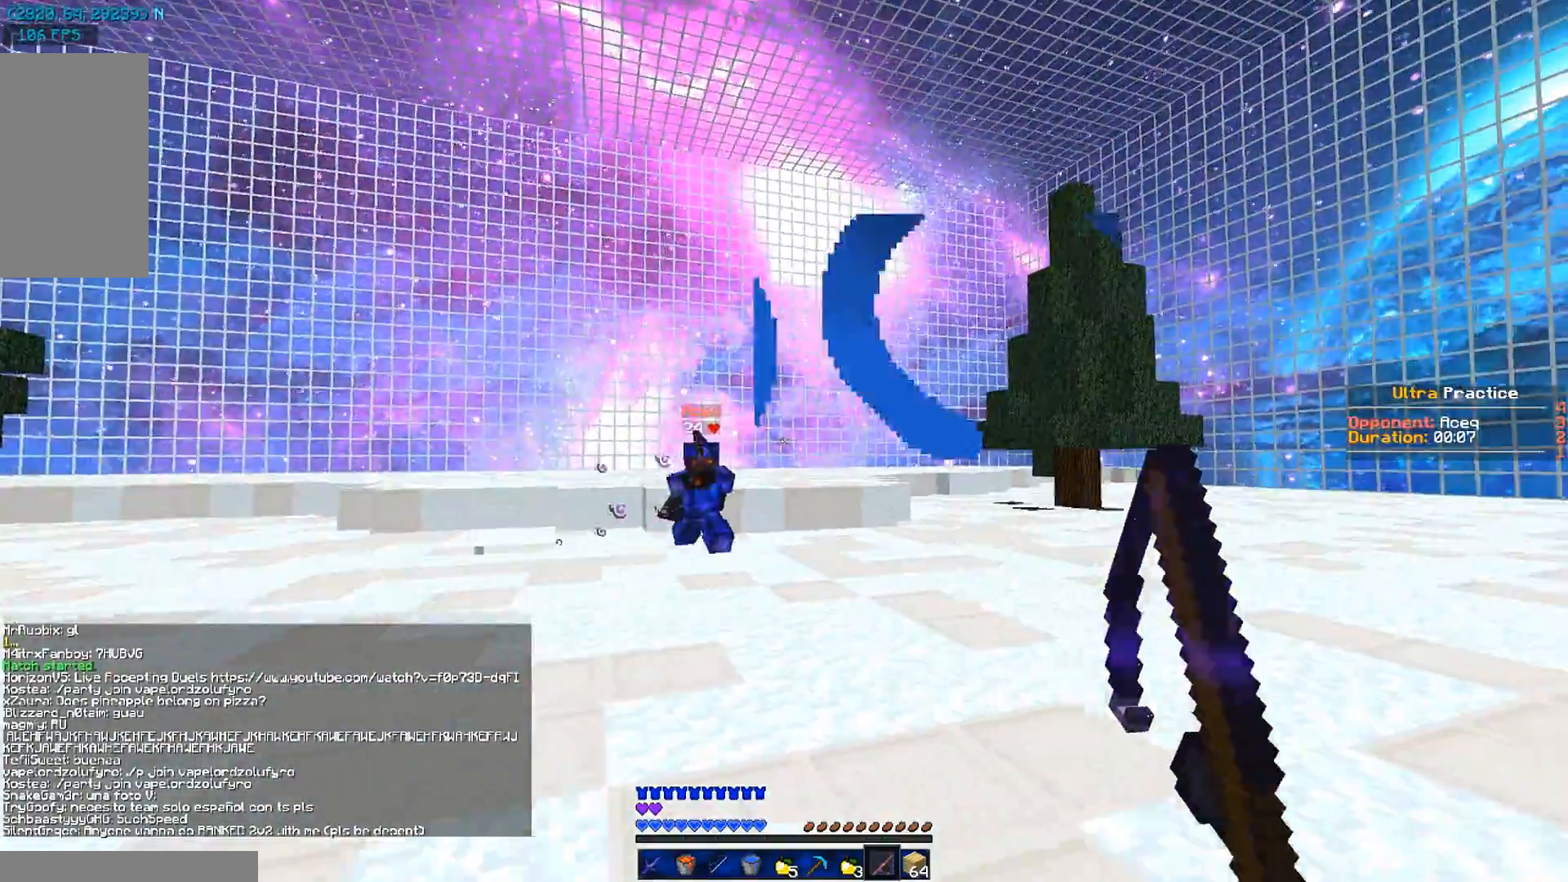
Gameplay with keyboard and mouse; each line is a JSON object with the keys and mouse buttons held at the frame after it. "events" lists presses ("down") and releases ("up") of "a", "d", "s", "w", "mouse_left" and "mouse_right" between this image and that frame as [ms after this image, input, new state], when the widget could be followed in between. "mouse_left", "mouse_right" = the "left", "right" buttons of the "mouse" list. No other keys are recorded. Fast repeated clicks can show as one long hold. Mouse movement is not recorded.
{"keys": ["a"], "mouse": ["right"], "events": [[16, "mouse_right", "up"], [83, "w", "down"], [383, "a", "down"], [383, "d", "up"], [483, "mouse_right", "down"], [483, "w", "up"]]}
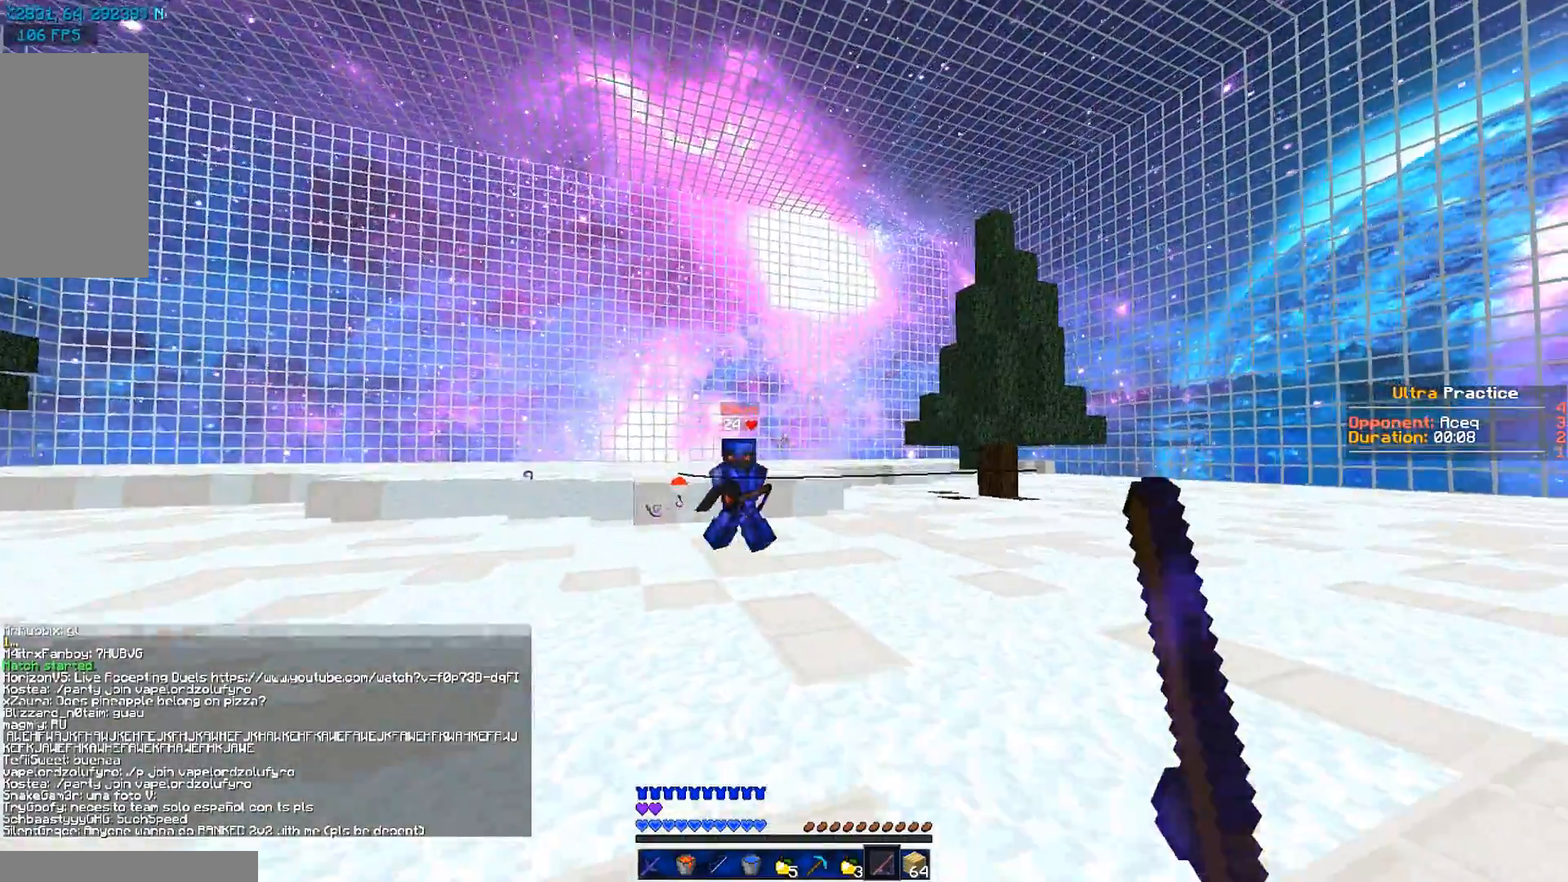
{"keys": ["d"], "mouse": [], "events": [[17, "mouse_right", "up"], [217, "mouse_right", "down"], [317, "d", "down"], [317, "mouse_right", "up"], [384, "a", "up"]]}
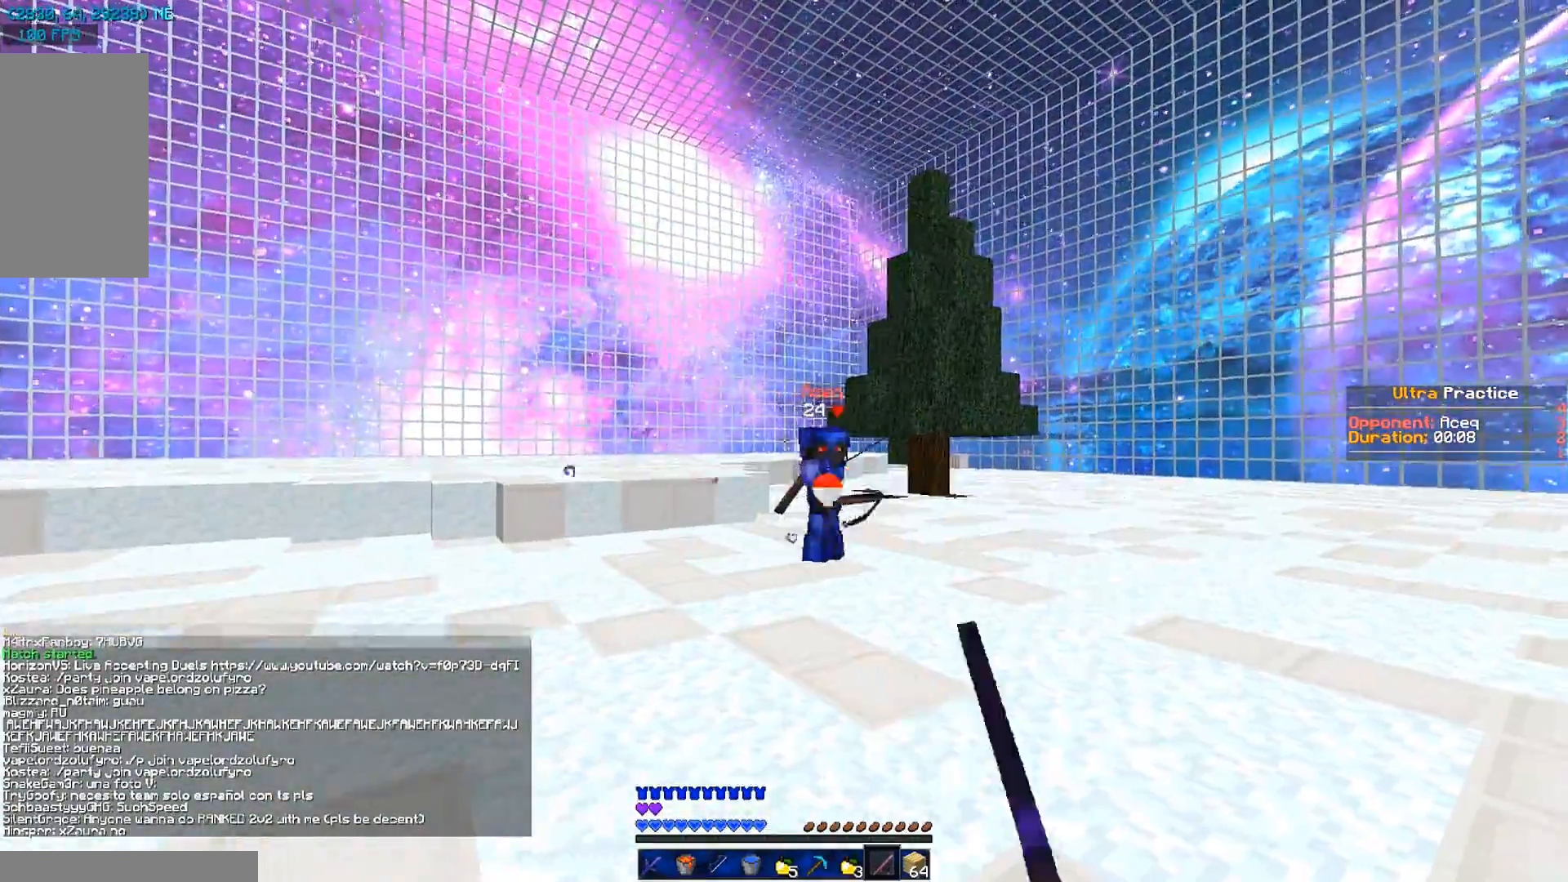
{"keys": ["d", "w"], "mouse": [], "events": [[83, "w", "down"], [116, "mouse_right", "down"], [217, "mouse_right", "up"], [383, "mouse_right", "down"], [417, "mouse_right", "up"]]}
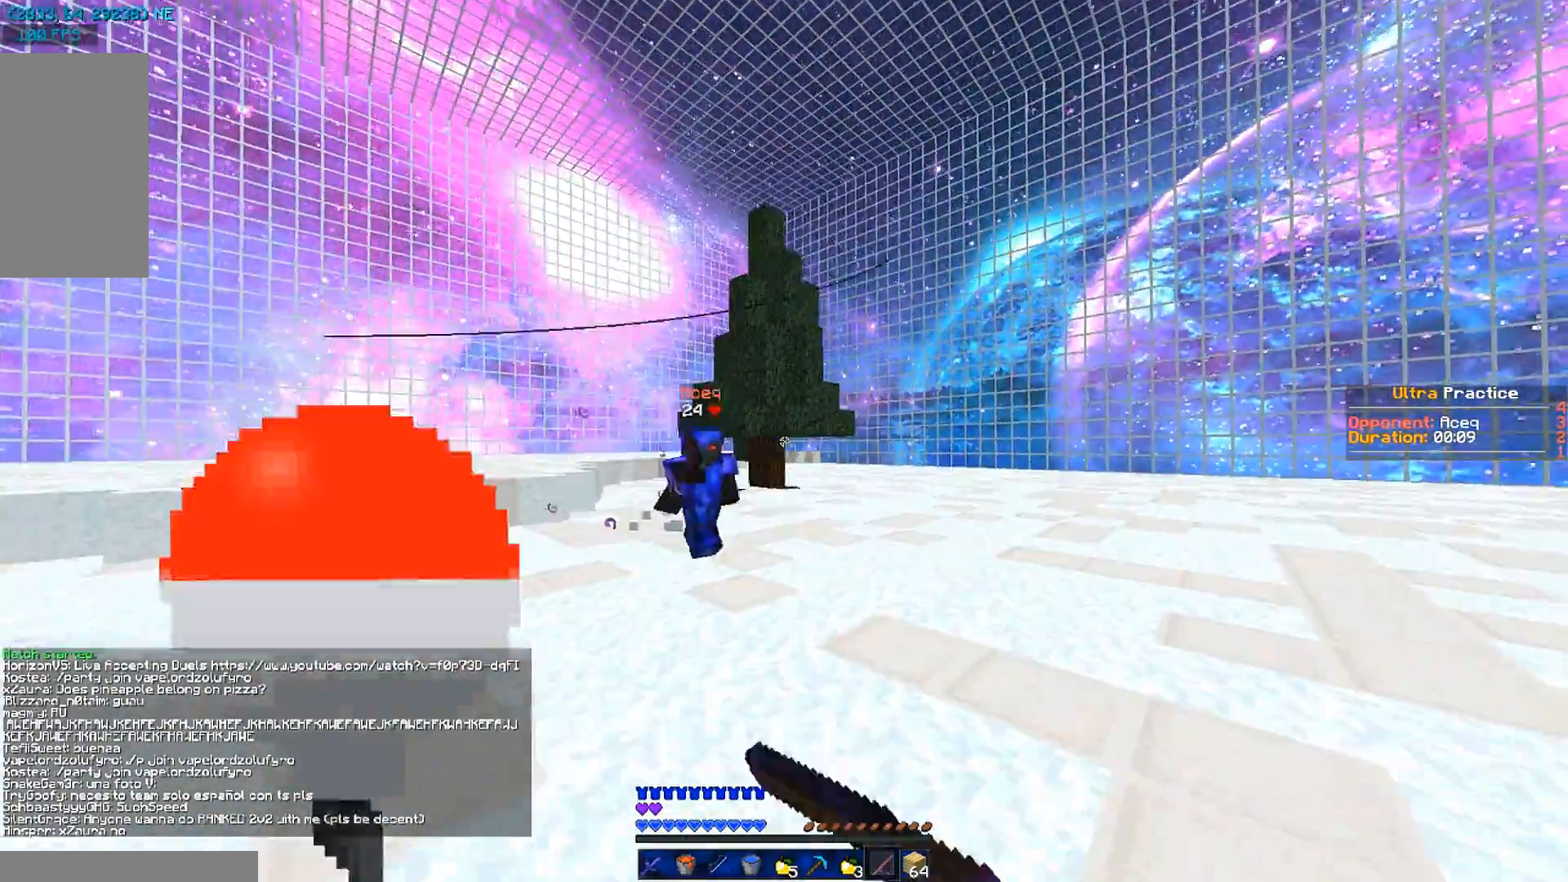
{"keys": ["d"], "mouse": ["right"], "events": [[84, "w", "up"], [417, "mouse_right", "down"]]}
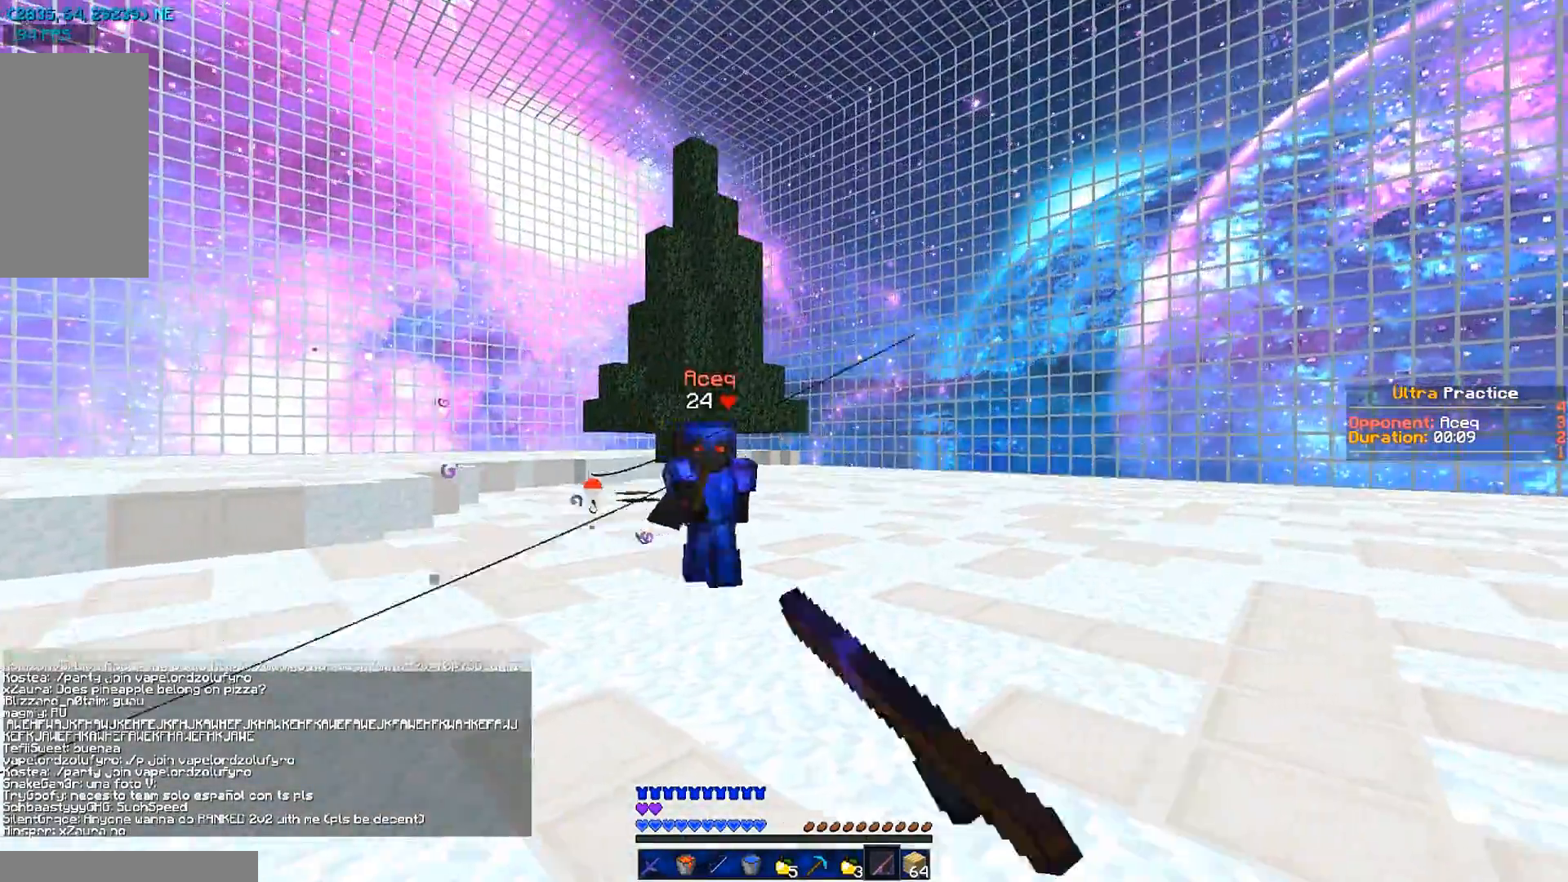
{"keys": ["d"], "mouse": [], "events": [[16, "mouse_right", "up"], [183, "mouse_right", "down"], [283, "mouse_right", "up"]]}
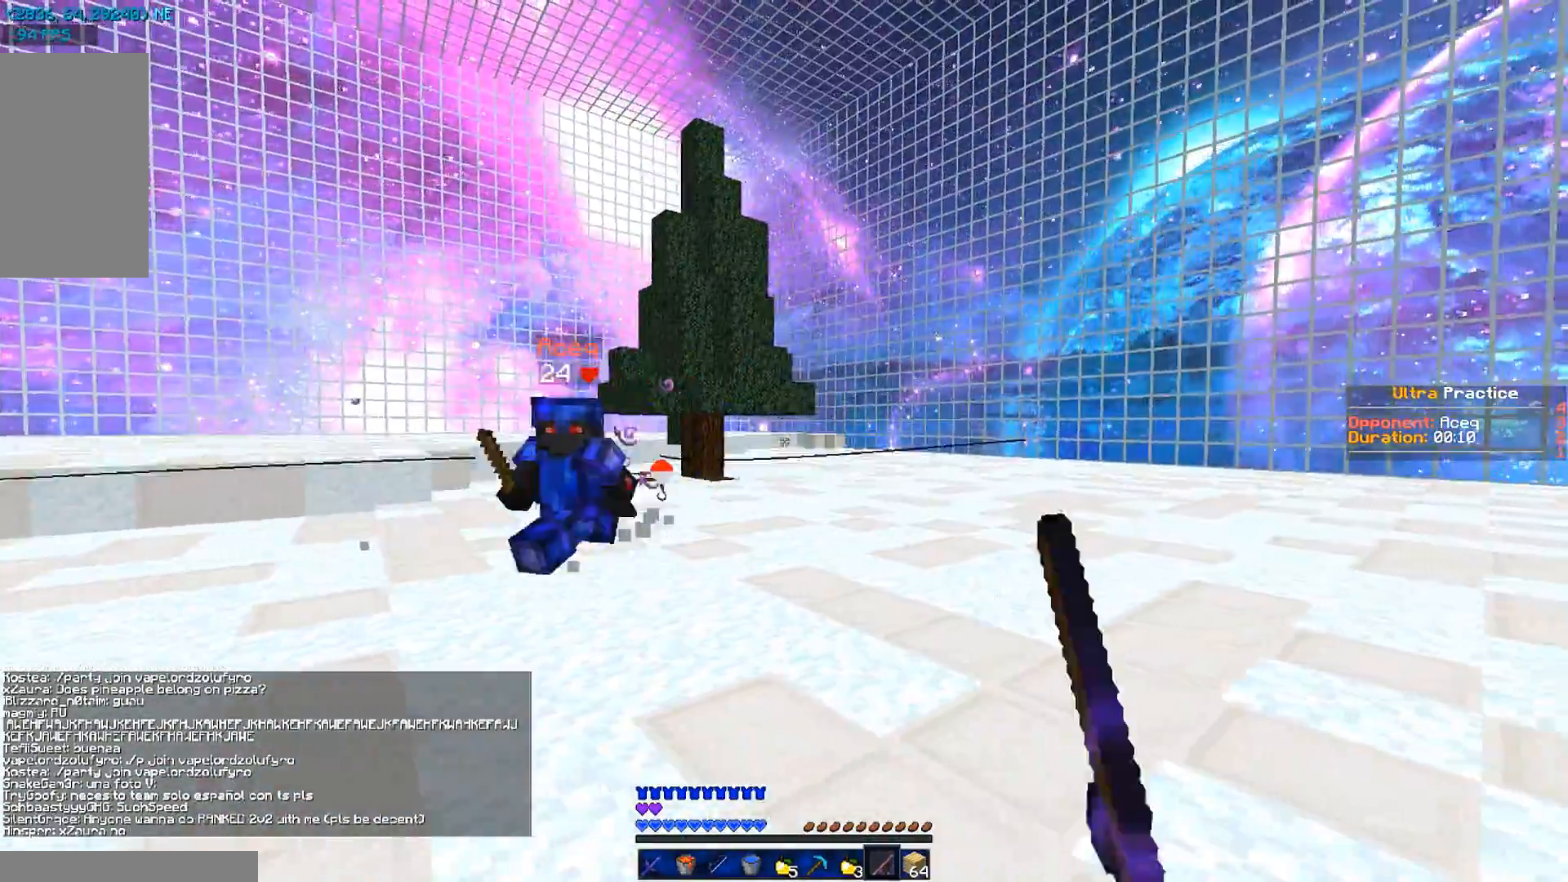
{"keys": ["d", "w"], "mouse": [], "events": [[101, "mouse_right", "down"], [134, "mouse_right", "up"], [301, "mouse_right", "down"], [334, "mouse_right", "up"], [401, "w", "down"]]}
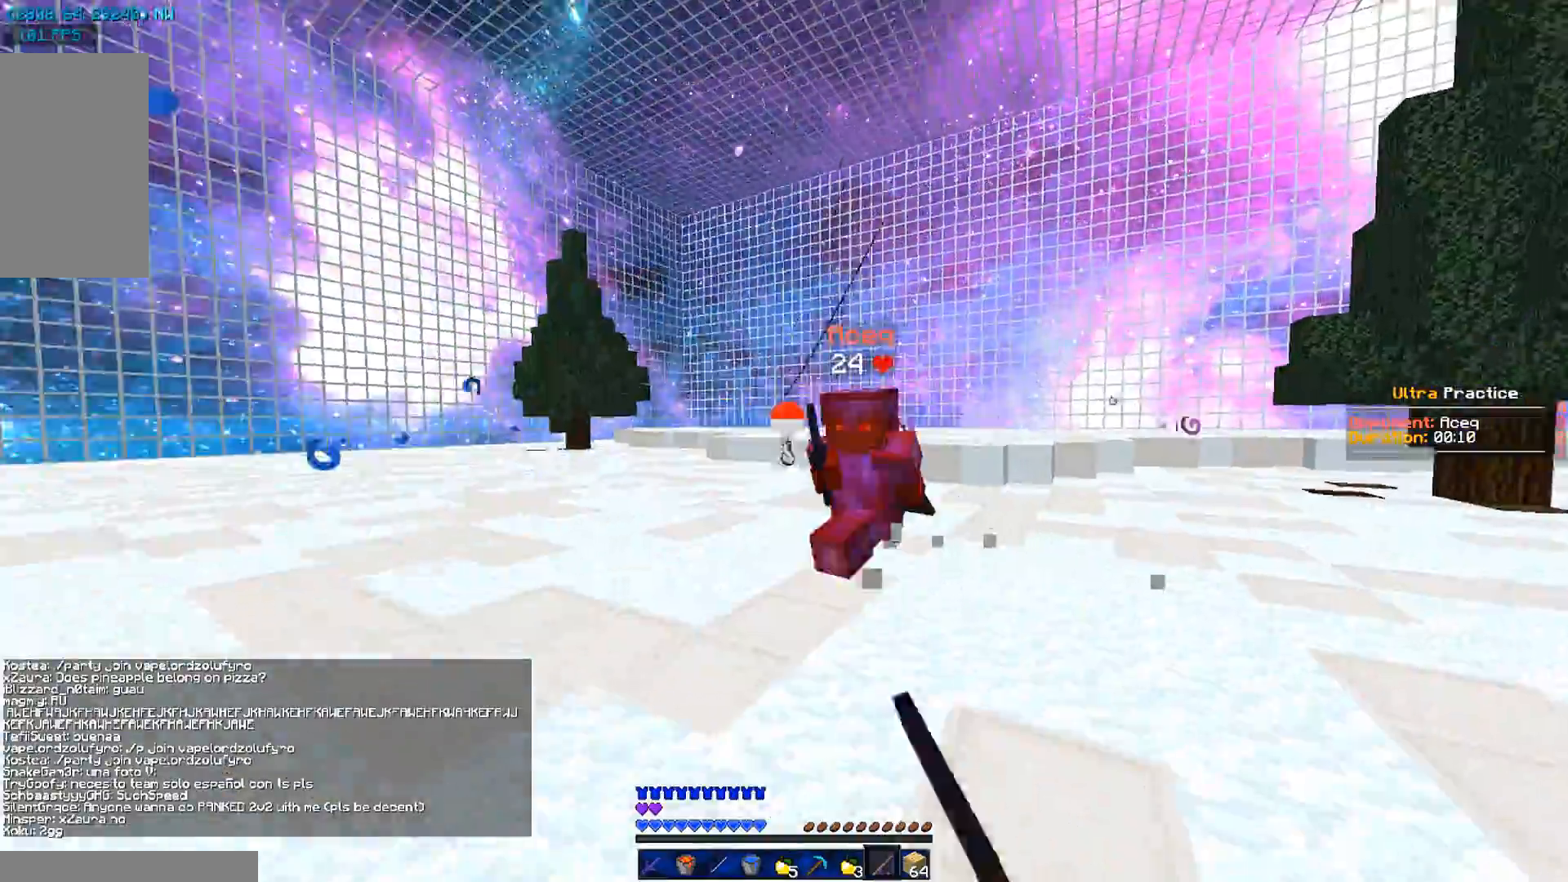
{"keys": ["d"], "mouse": ["left"], "events": [[100, "mouse_left", "down"], [133, "d", "up"], [200, "mouse_left", "up"], [300, "a", "down"], [300, "mouse_left", "down"], [334, "mouse_left", "up"], [334, "w", "up"], [434, "a", "up"], [434, "d", "down"], [434, "mouse_left", "down"]]}
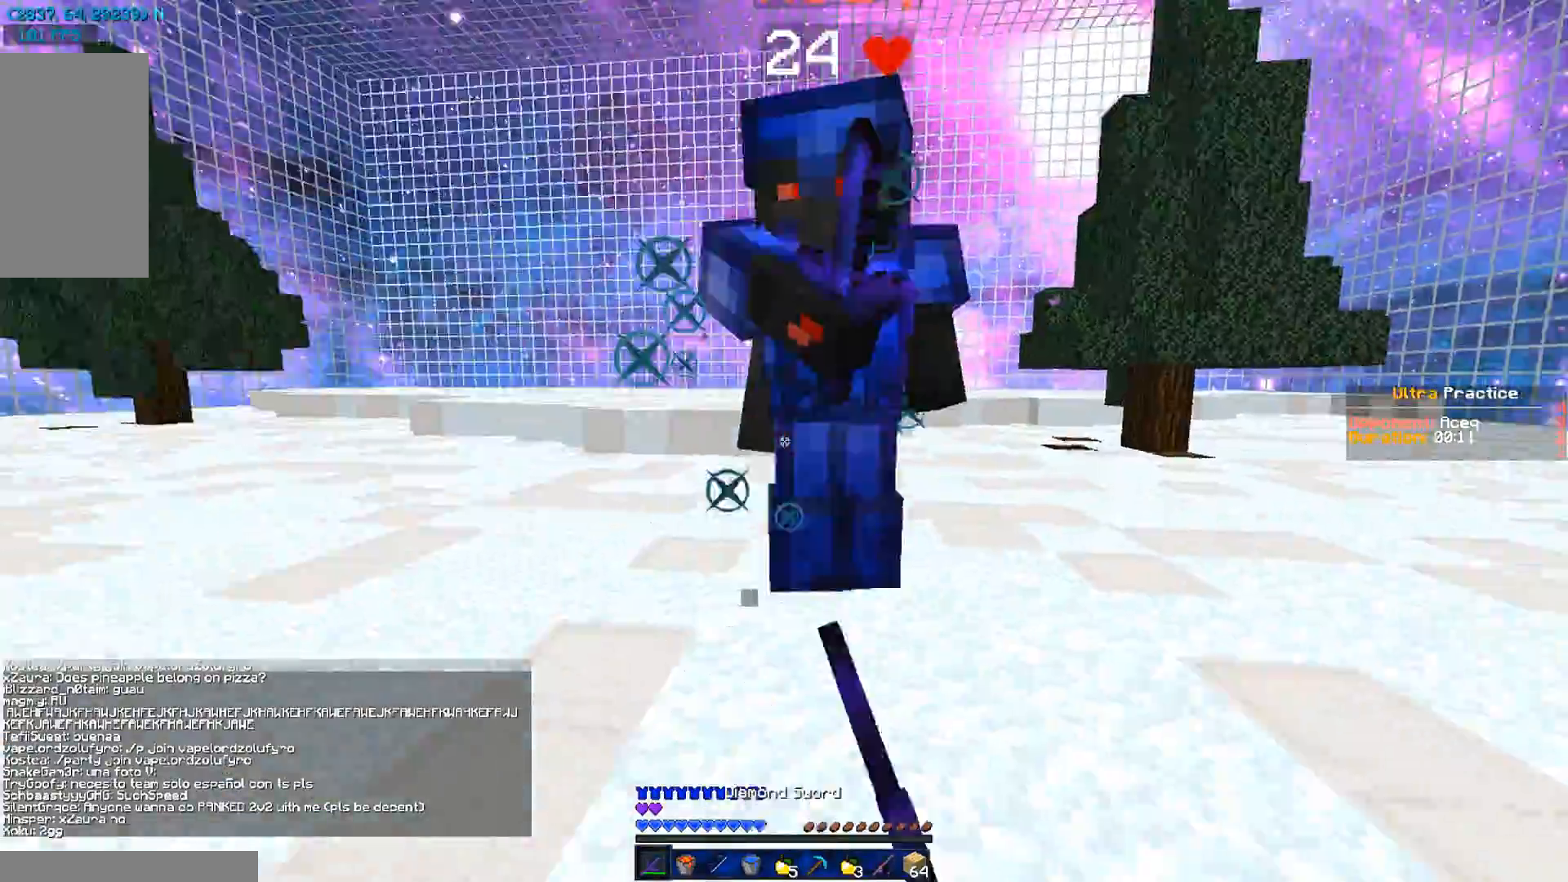
{"keys": ["a", "w"], "mouse": ["right"], "events": [[34, "mouse_left", "up"], [34, "w", "down"], [101, "a", "down"], [101, "mouse_left", "down"], [134, "d", "up"], [201, "mouse_left", "up"], [301, "mouse_left", "down"], [334, "mouse_left", "up"], [434, "mouse_right", "down"]]}
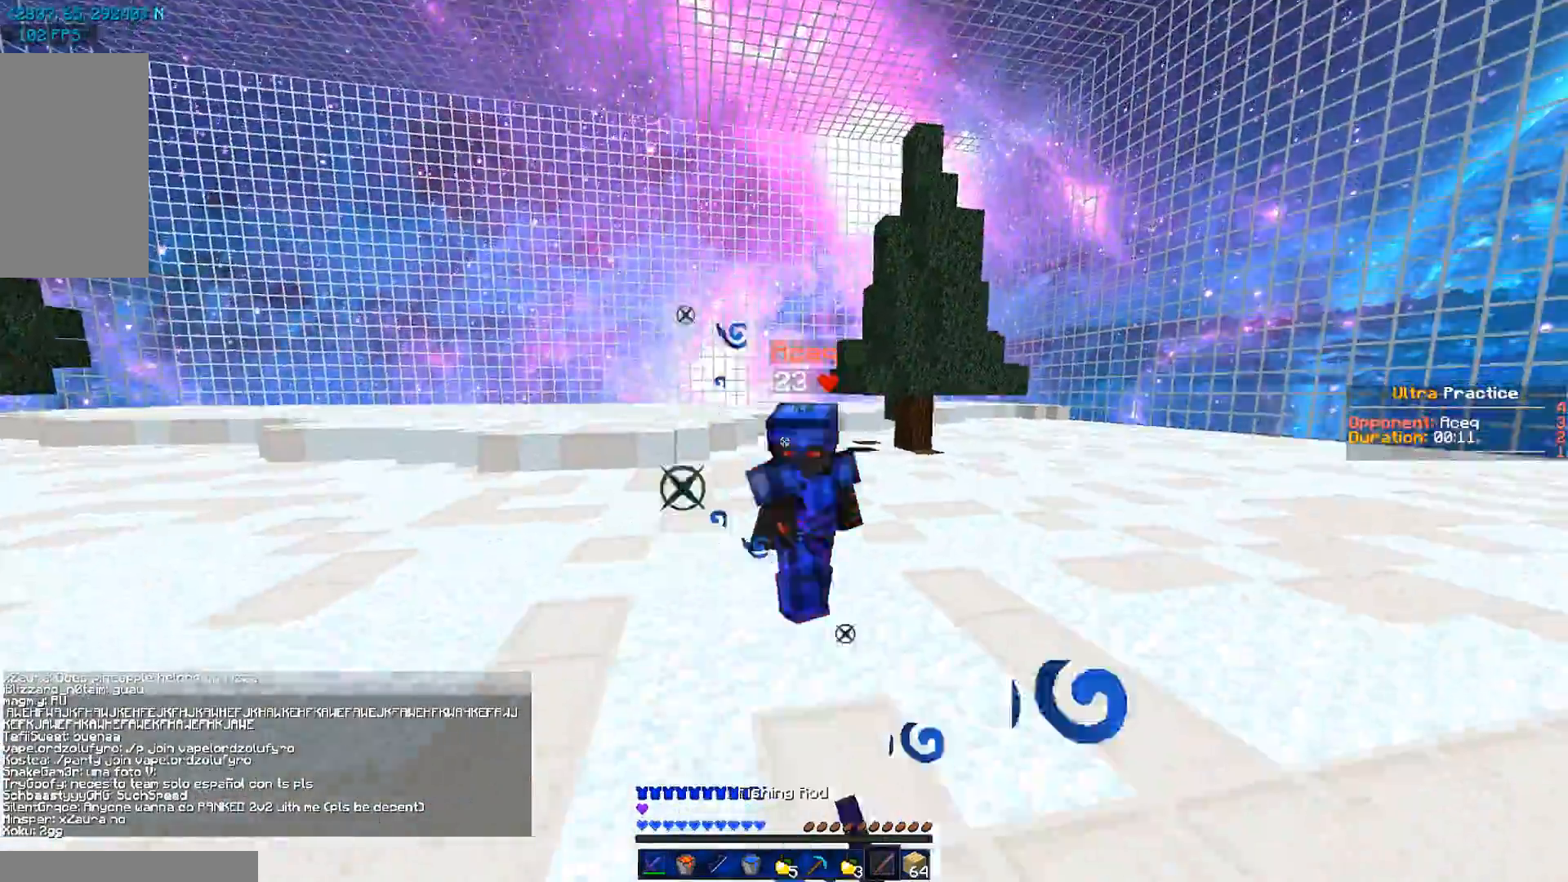
{"keys": ["d", "w"], "mouse": [], "events": [[33, "mouse_right", "up"], [133, "a", "up"], [133, "d", "down"], [200, "mouse_left", "down"], [234, "mouse_left", "up"], [334, "mouse_left", "down"], [434, "mouse_left", "up"]]}
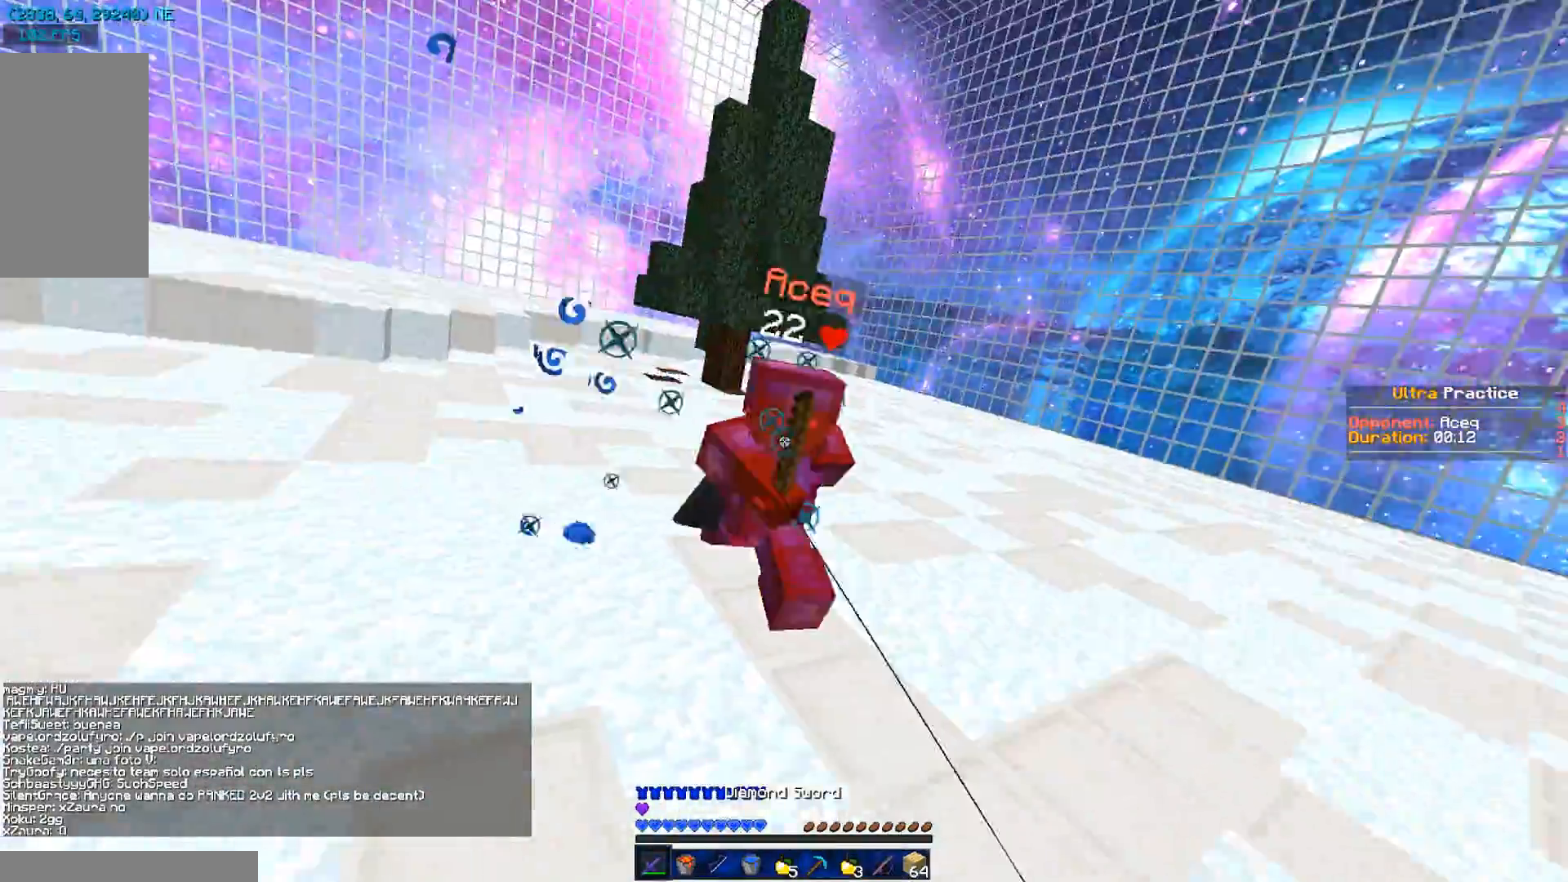
{"keys": ["a", "w"], "mouse": [], "events": [[34, "mouse_left", "down"], [34, "w", "up"], [134, "mouse_left", "up"], [134, "w", "down"], [201, "mouse_left", "down"], [301, "mouse_left", "up"], [401, "a", "down"], [401, "d", "up"]]}
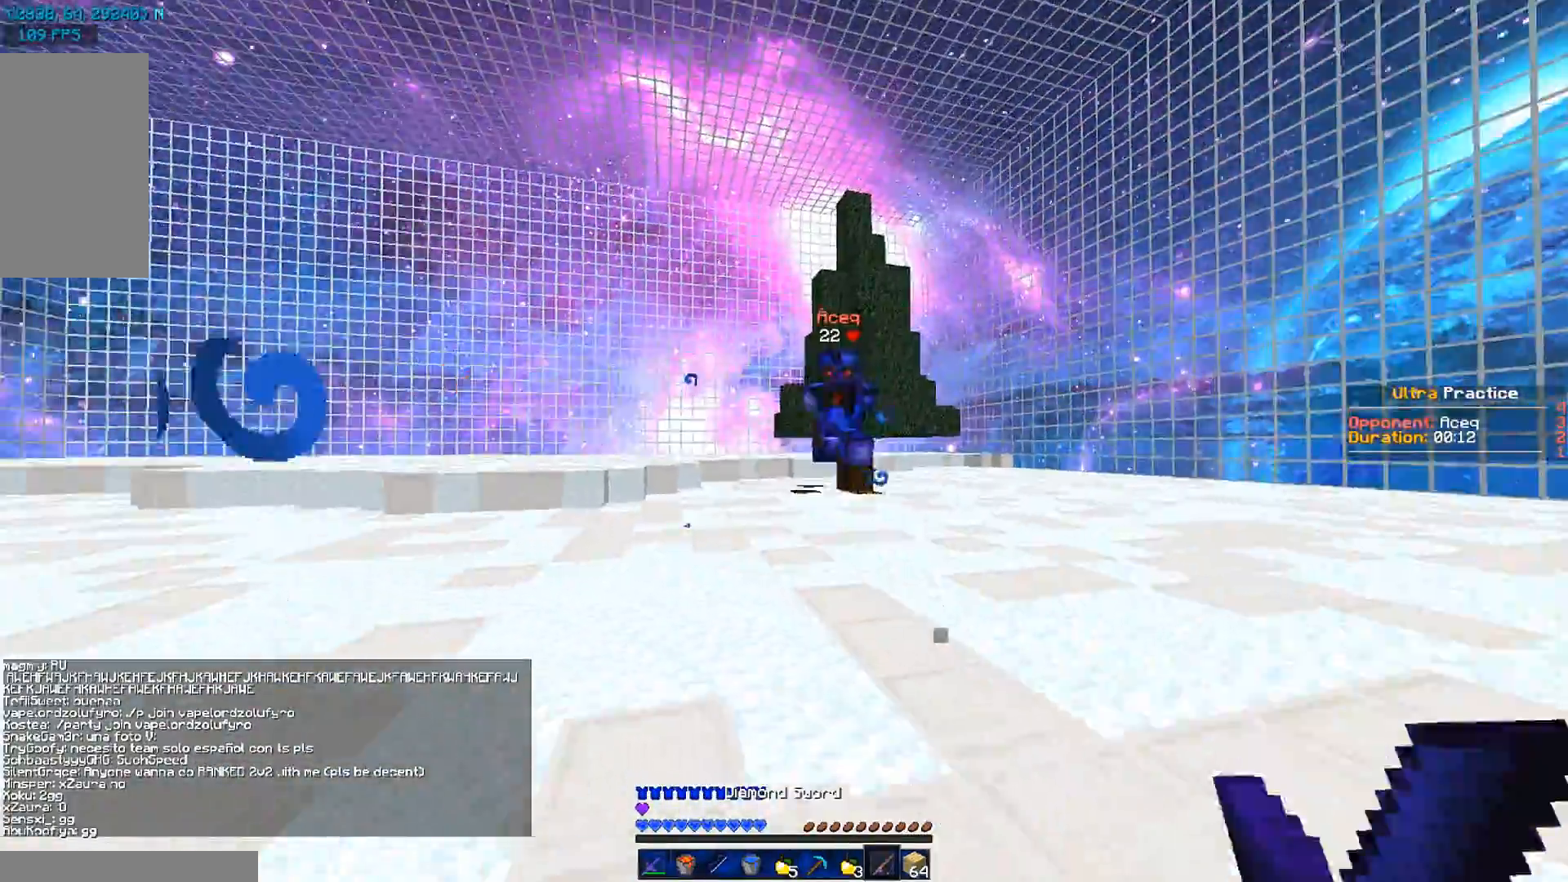
{"keys": ["d"], "mouse": ["right"], "events": [[33, "mouse_right", "down"], [100, "mouse_right", "up"], [434, "mouse_right", "down"], [500, "a", "up"], [500, "d", "down"], [500, "w", "up"]]}
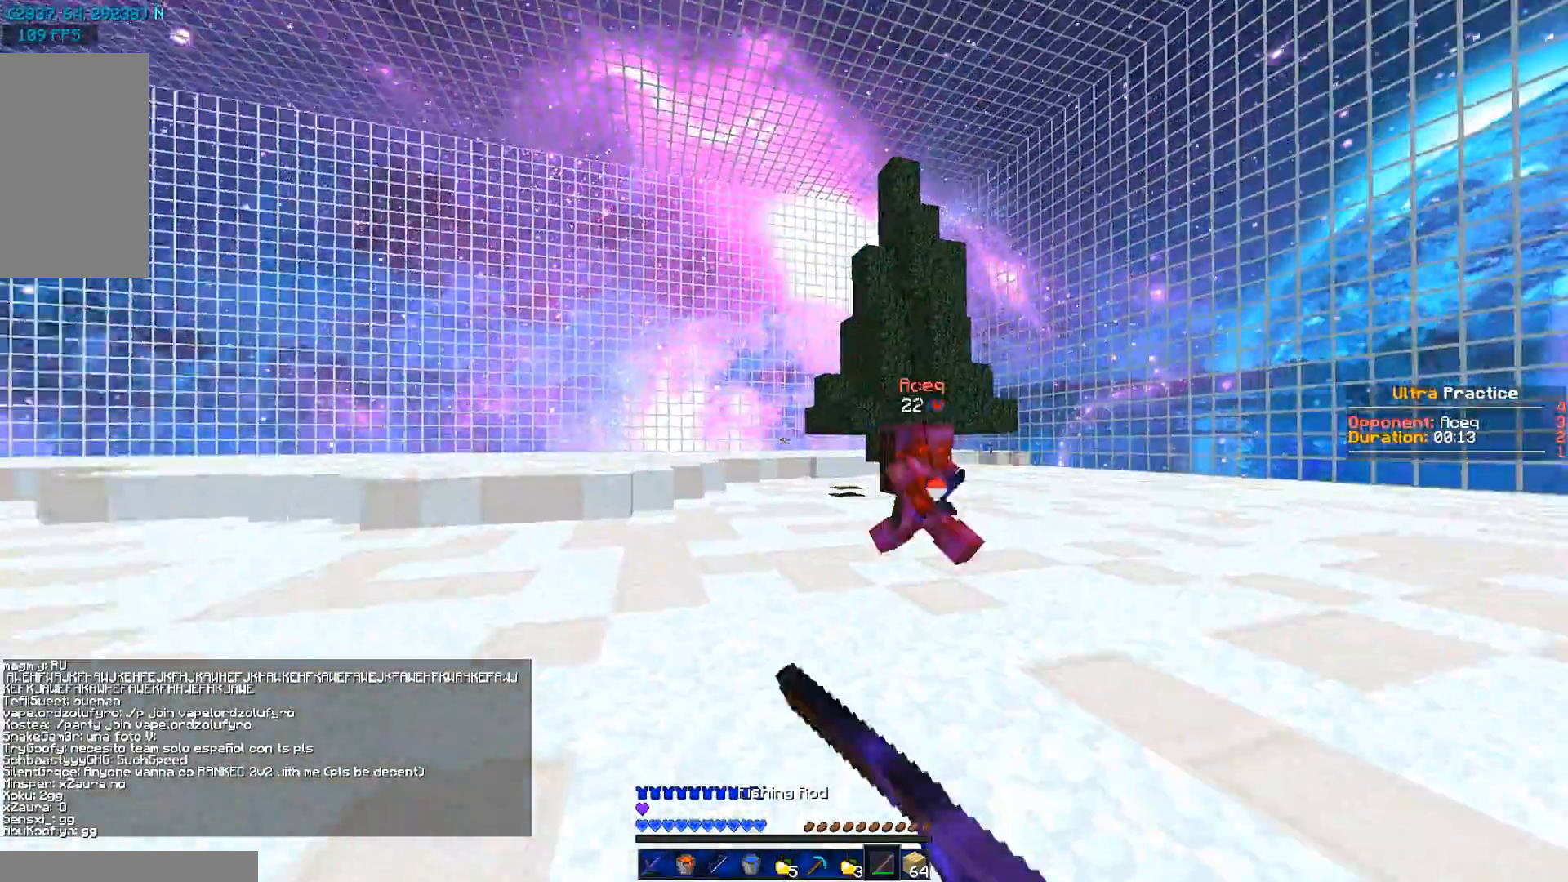
{"keys": ["d", "w"], "mouse": [], "events": [[34, "mouse_right", "up"], [134, "mouse_right", "down"], [134, "w", "down"], [301, "mouse_right", "up"]]}
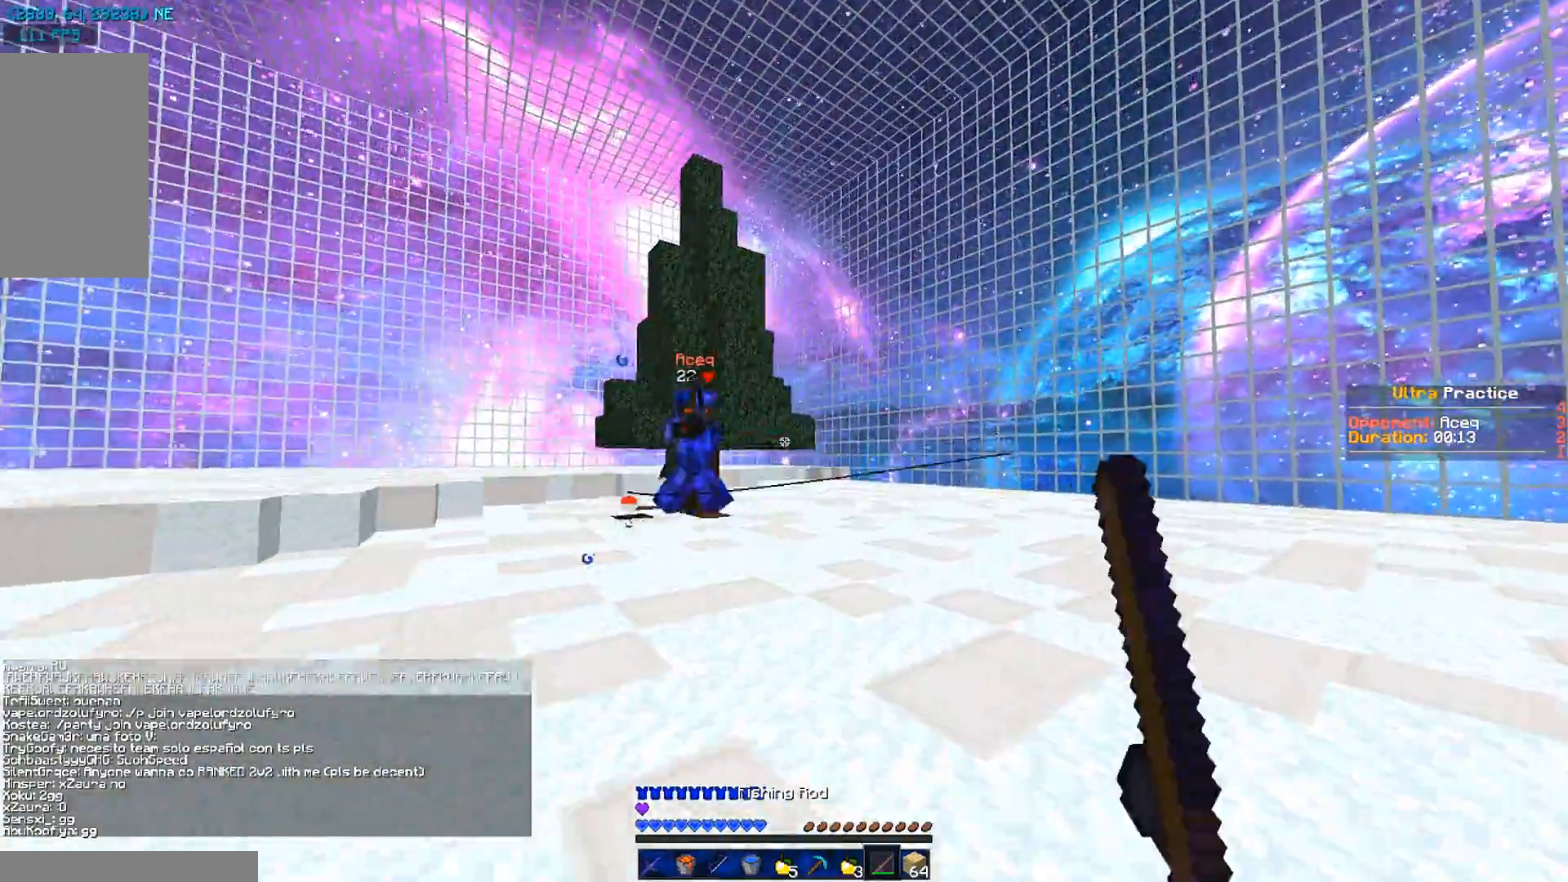
{"keys": ["d", "w"], "mouse": [], "events": [[33, "mouse_right", "down"], [33, "w", "up"], [133, "mouse_right", "up"], [234, "mouse_right", "down"], [234, "w", "down"], [334, "mouse_right", "up"]]}
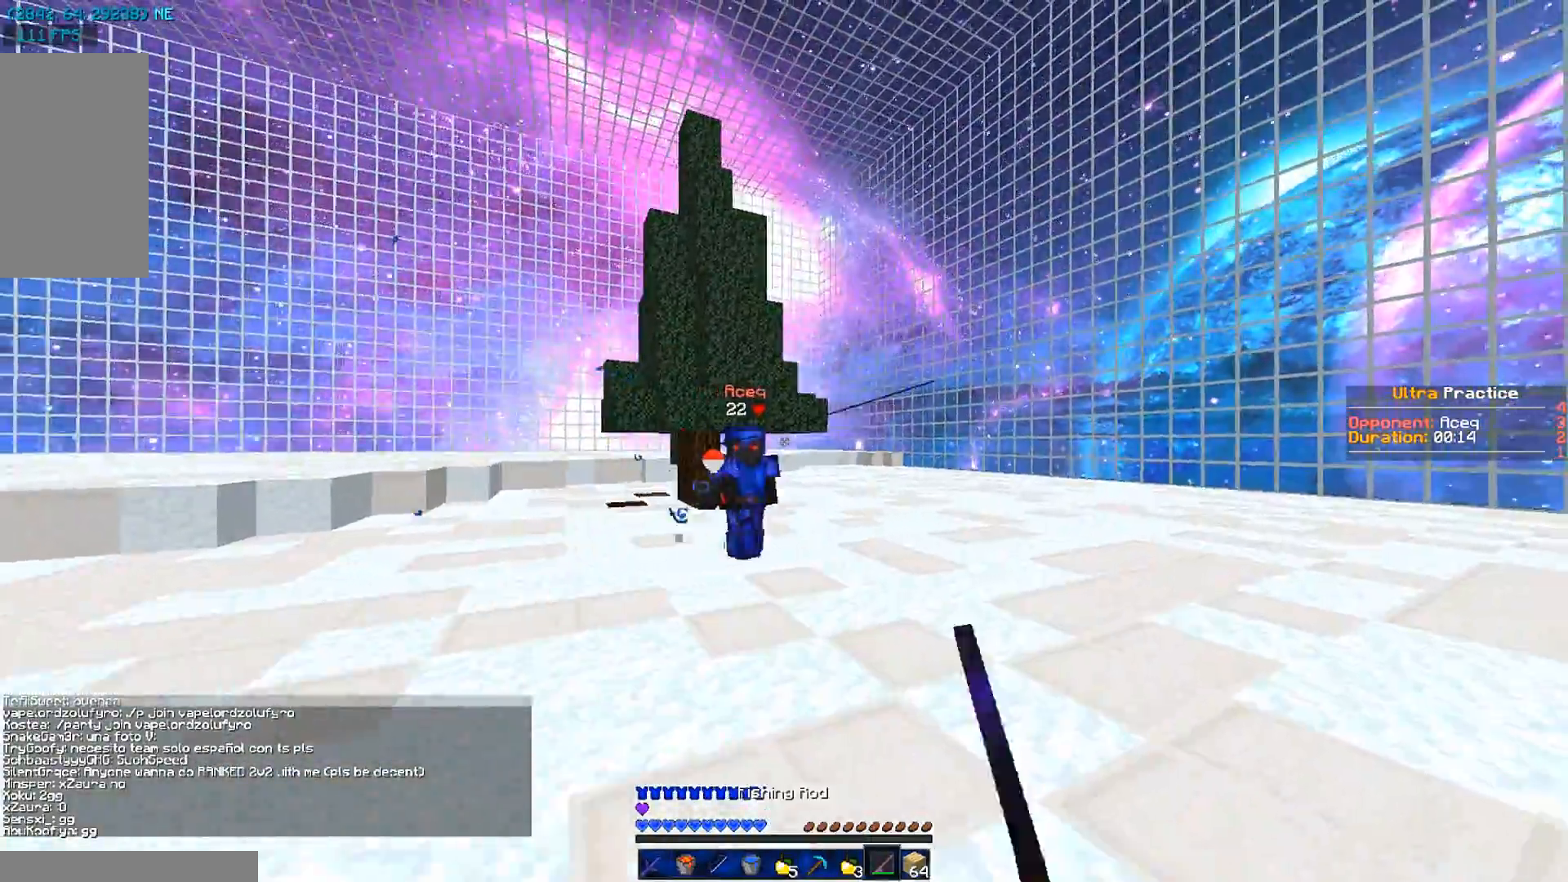
{"keys": ["d", "w"], "mouse": [], "events": [[101, "mouse_right", "down"], [201, "mouse_right", "up"], [201, "w", "up"], [301, "mouse_right", "down"], [401, "mouse_right", "up"], [434, "w", "down"]]}
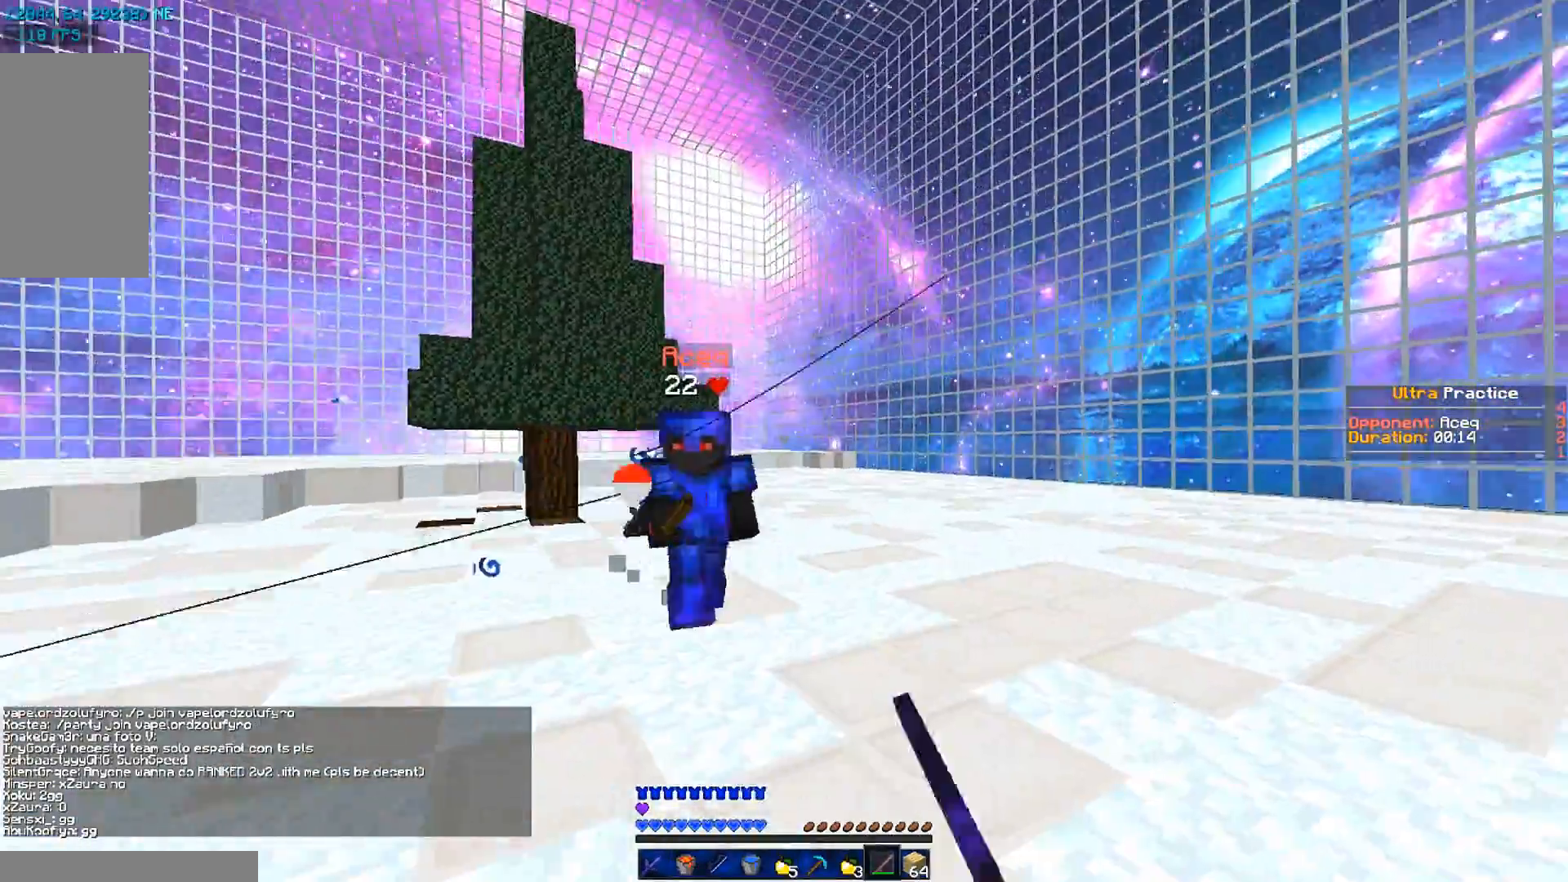
{"keys": ["a"], "mouse": [], "events": [[200, "mouse_left", "down"], [300, "mouse_left", "up"], [400, "mouse_left", "down"], [434, "a", "down"], [434, "d", "up"], [434, "mouse_left", "up"], [434, "w", "up"]]}
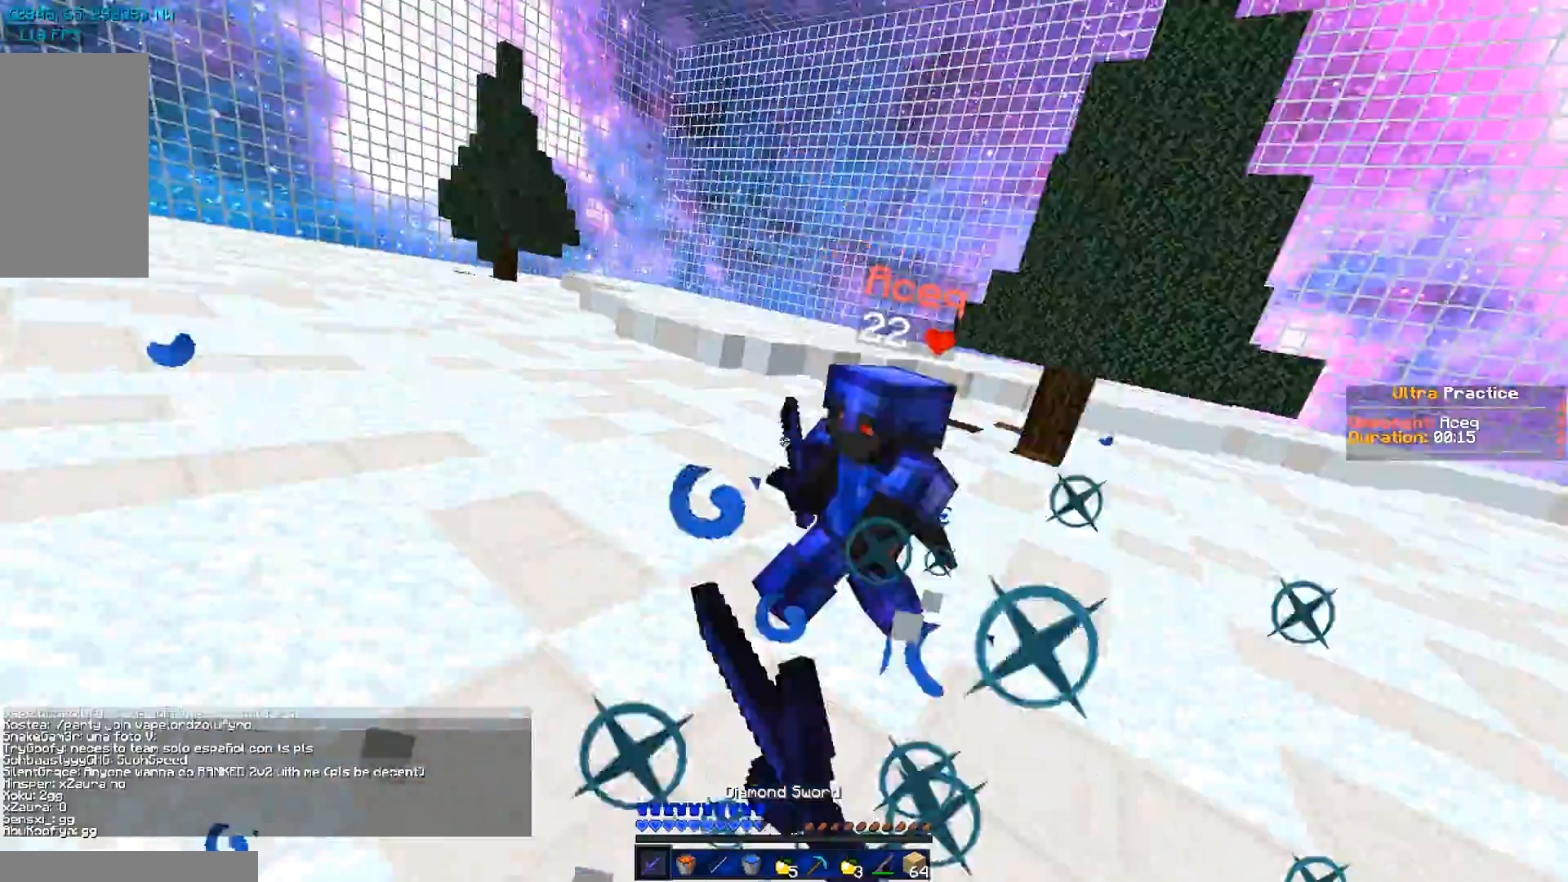
{"keys": ["w"], "mouse": [], "events": [[34, "mouse_left", "down"], [34, "w", "down"], [134, "mouse_left", "up"], [201, "mouse_left", "down"], [301, "mouse_left", "up"], [334, "mouse_right", "down"], [434, "a", "up"], [434, "mouse_right", "up"]]}
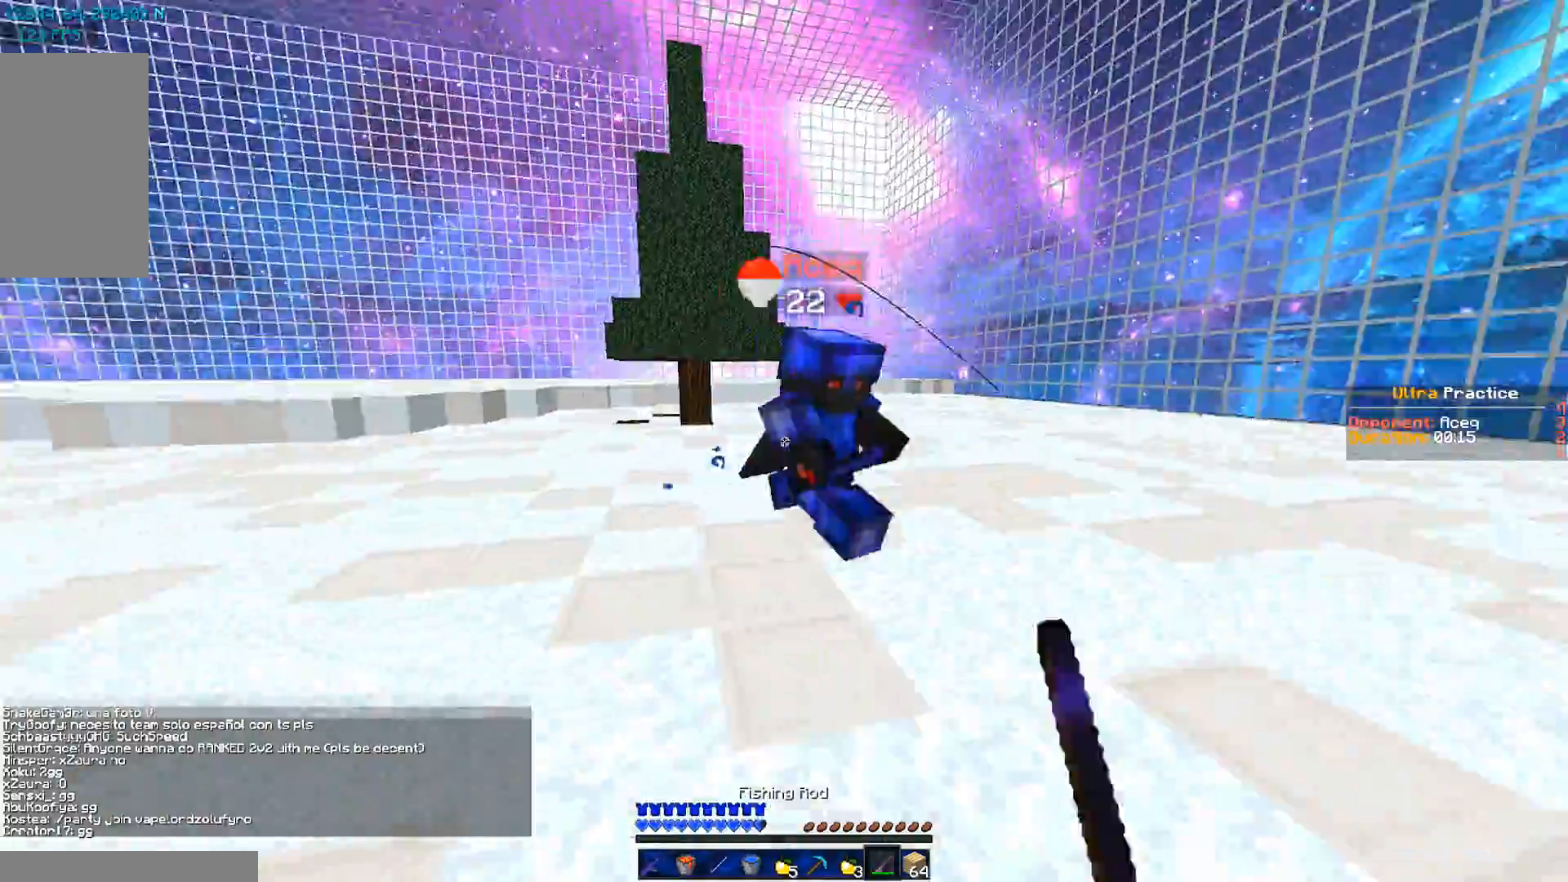
{"keys": ["a", "w"], "mouse": [], "events": [[33, "mouse_left", "down"], [100, "mouse_left", "up"], [200, "mouse_left", "down"], [300, "mouse_left", "up"], [334, "a", "down"], [334, "mouse_left", "down"], [434, "mouse_left", "up"]]}
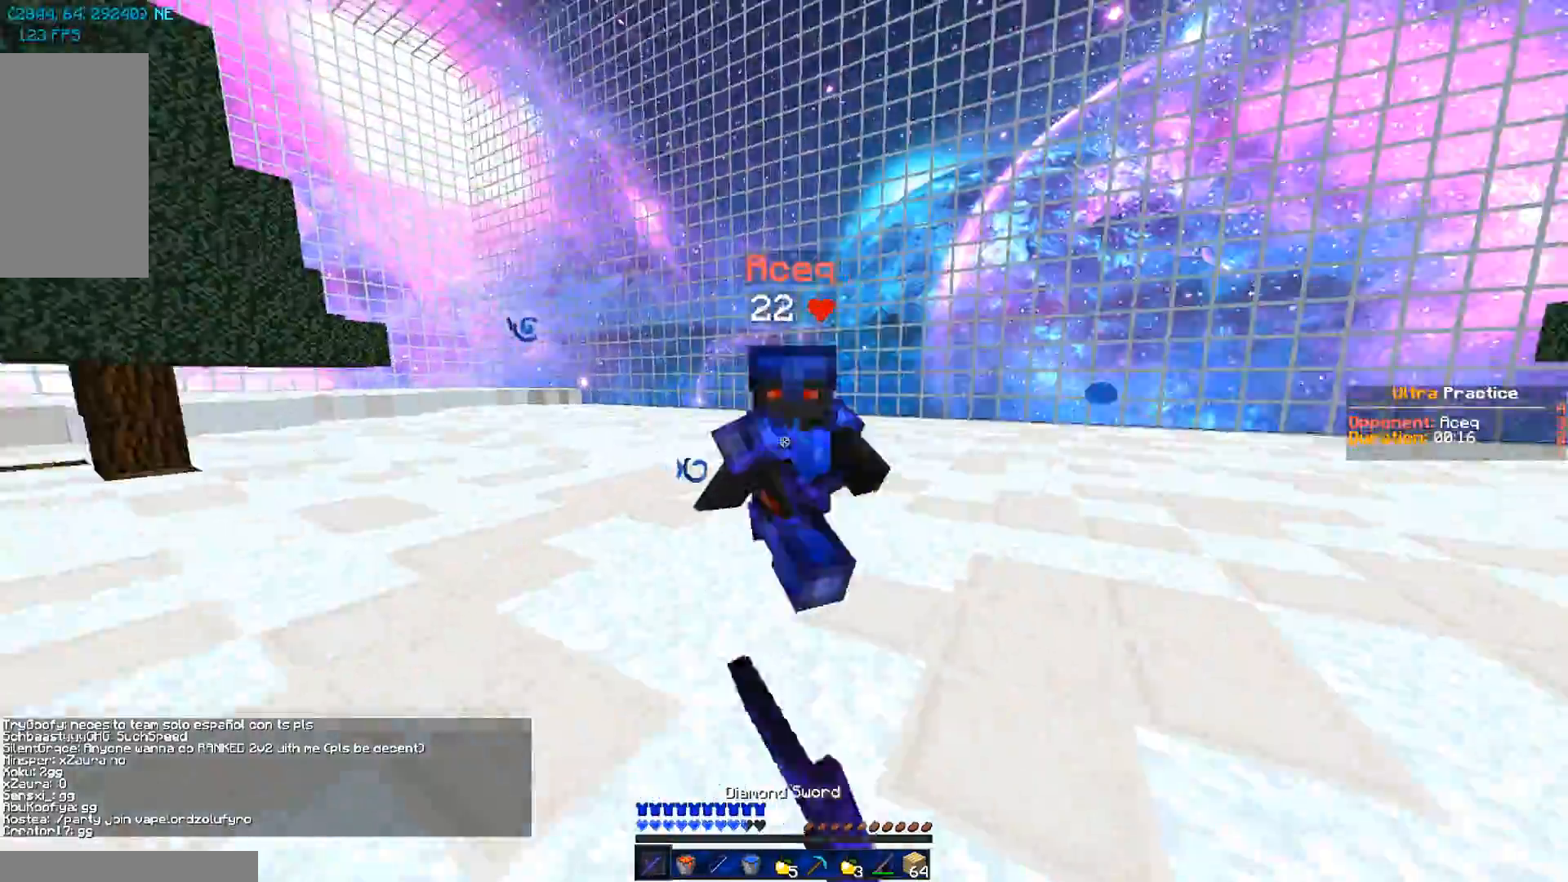
{"keys": ["d", "w"], "mouse": ["left"], "events": [[34, "mouse_left", "down"], [101, "mouse_left", "up"], [134, "a", "up"], [134, "d", "down"], [201, "mouse_left", "down"], [201, "w", "up"], [234, "w", "down"], [301, "mouse_left", "up"], [334, "mouse_left", "down"], [434, "mouse_left", "up"], [501, "mouse_left", "down"]]}
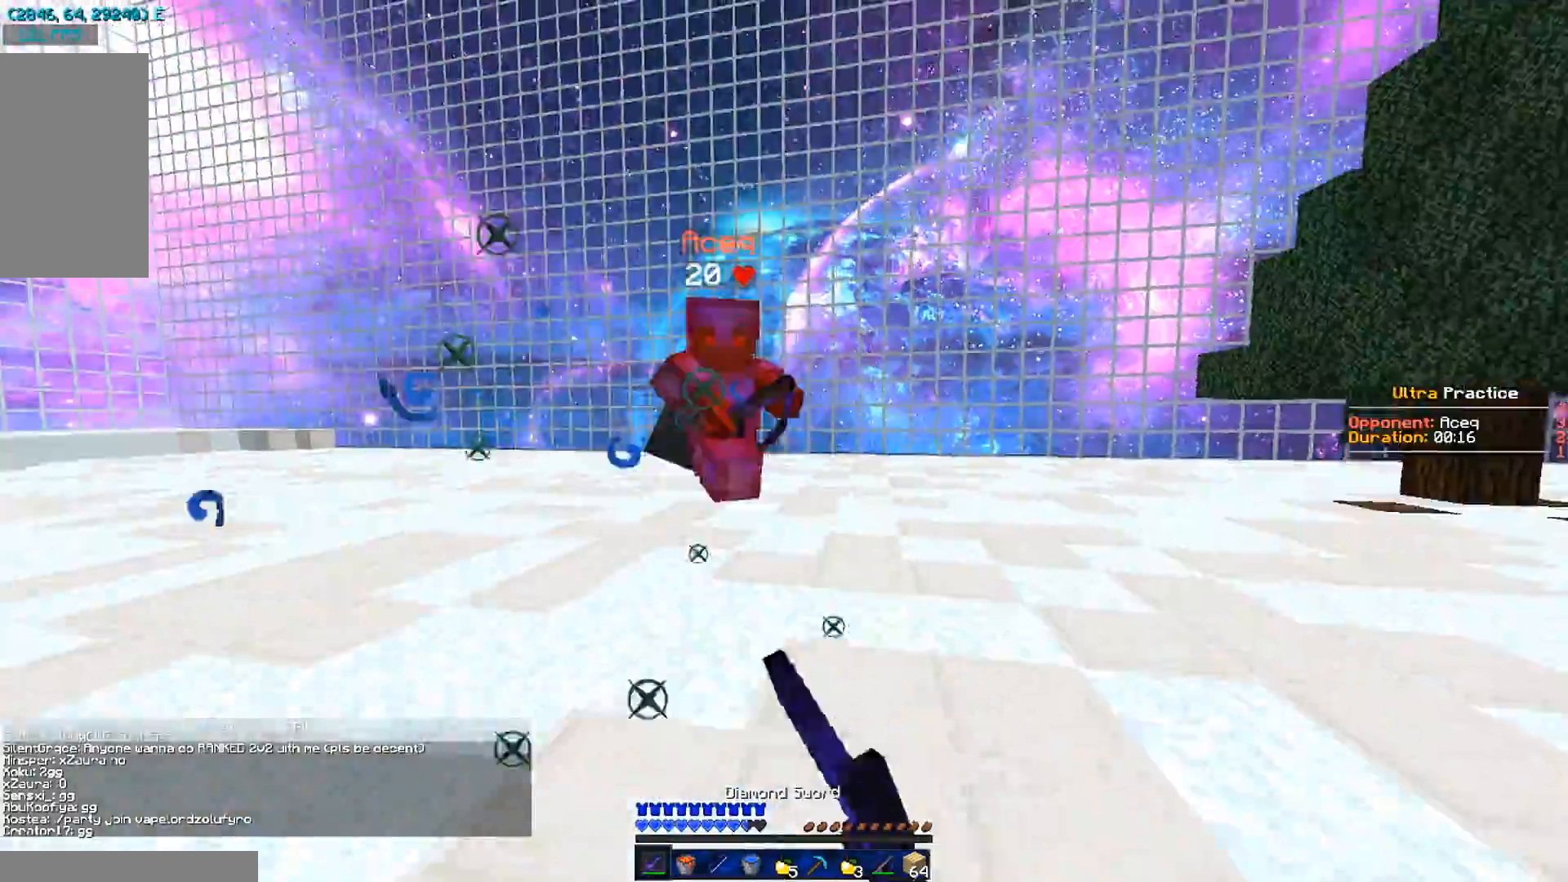
{"keys": ["d", "s"], "mouse": [], "events": [[100, "mouse_left", "up"], [200, "d", "up"], [200, "mouse_left", "down"], [234, "a", "down"], [234, "mouse_left", "up"], [334, "mouse_right", "down"], [334, "w", "up"], [434, "mouse_right", "up"], [434, "s", "down"], [500, "a", "up"], [500, "d", "down"]]}
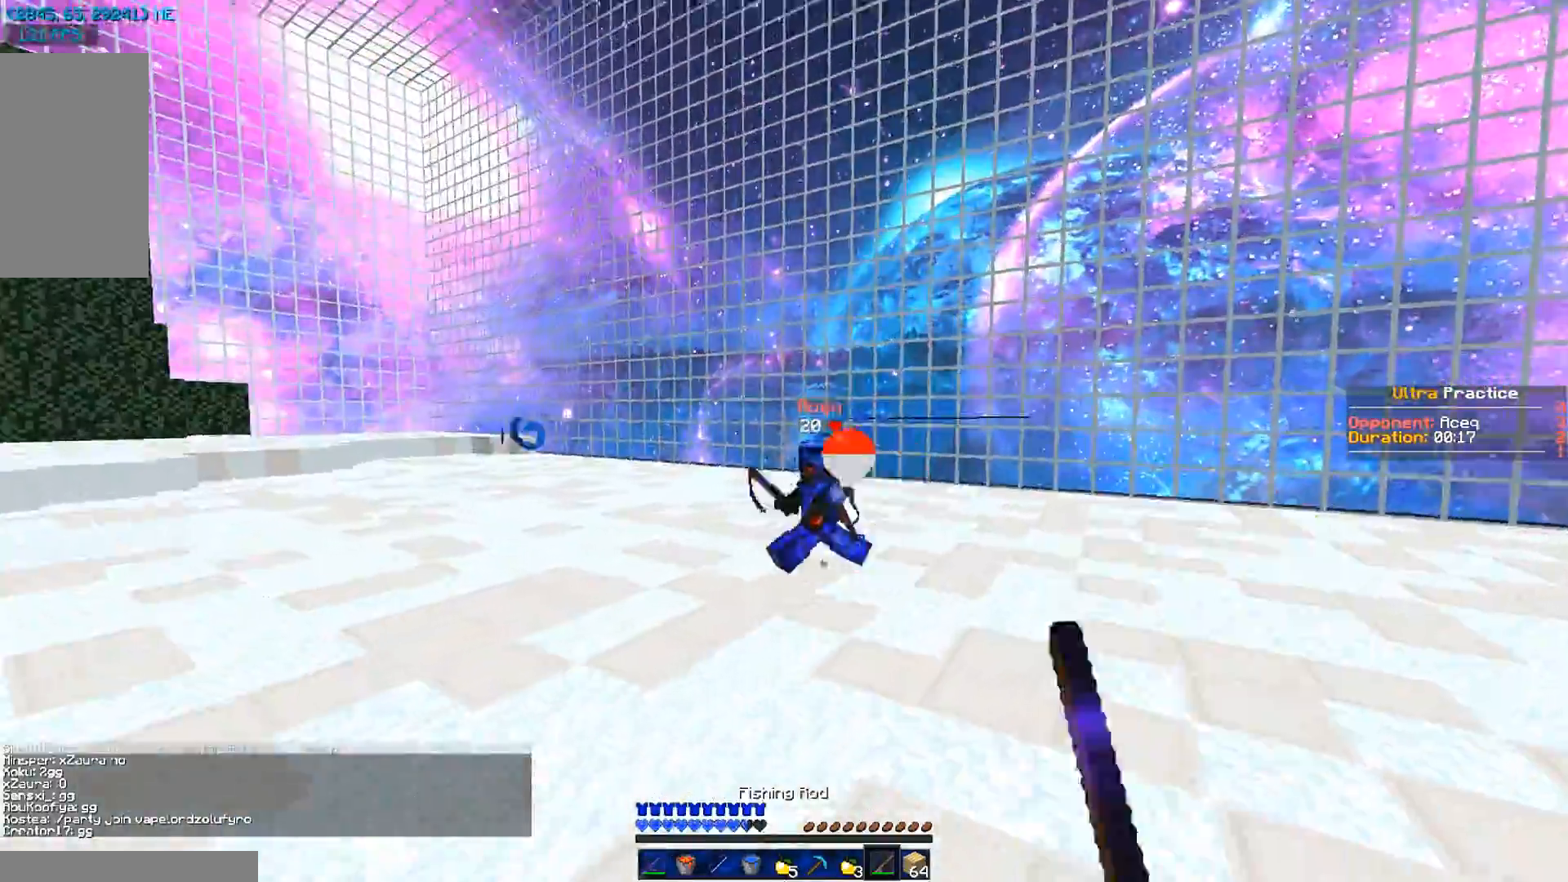
{"keys": ["a"], "mouse": [], "events": [[234, "a", "down"], [234, "d", "up"], [234, "mouse_right", "down"], [234, "s", "up"], [301, "mouse_right", "up"]]}
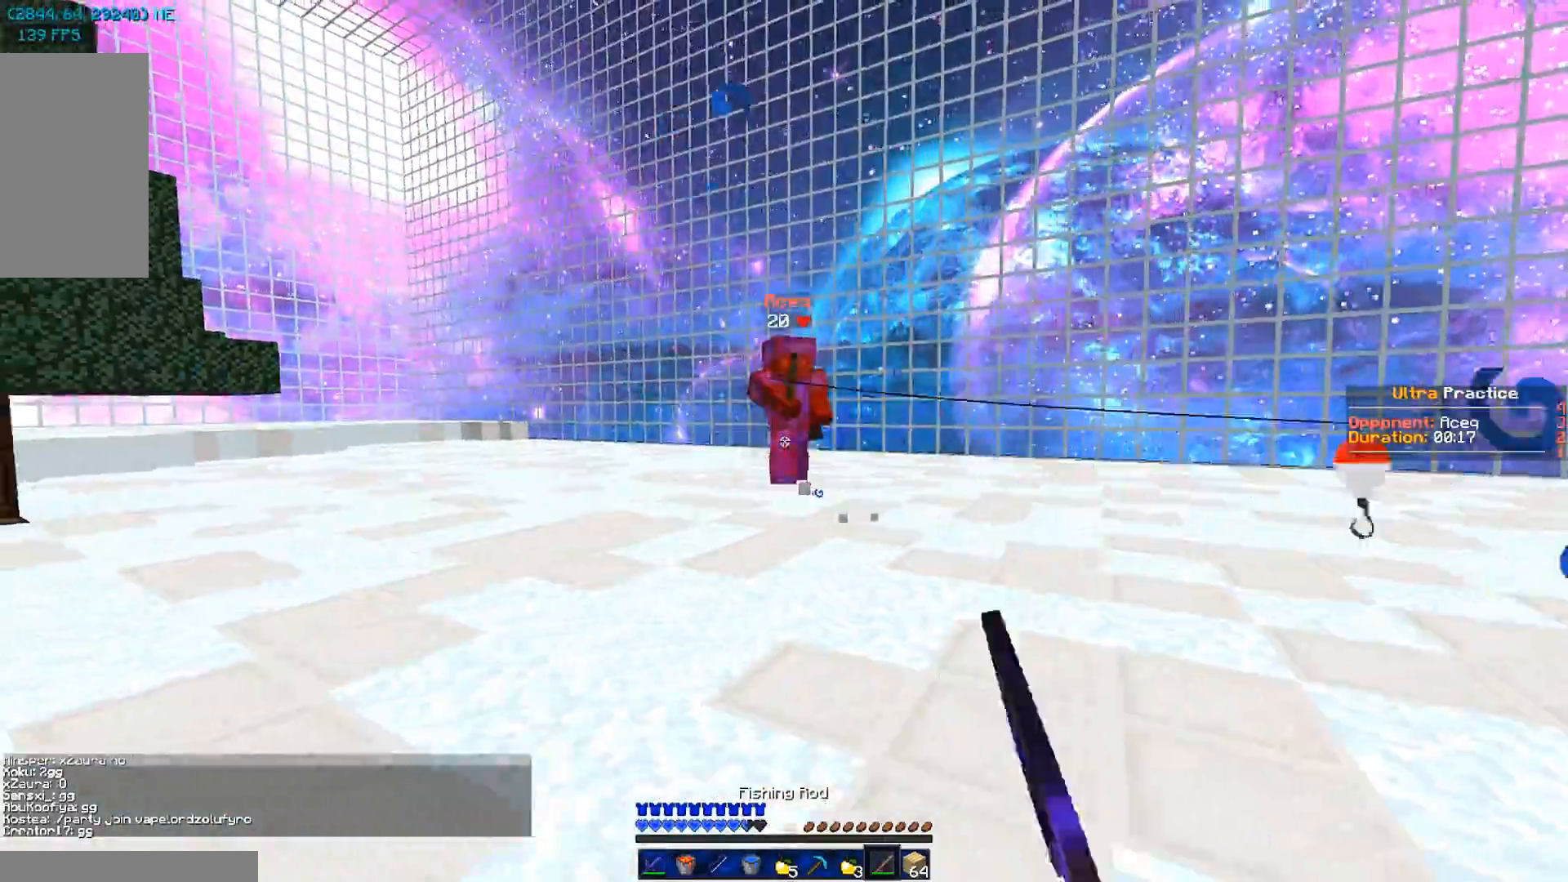
{"keys": ["a"], "mouse": [], "events": [[200, "mouse_right", "down"], [300, "mouse_right", "up"]]}
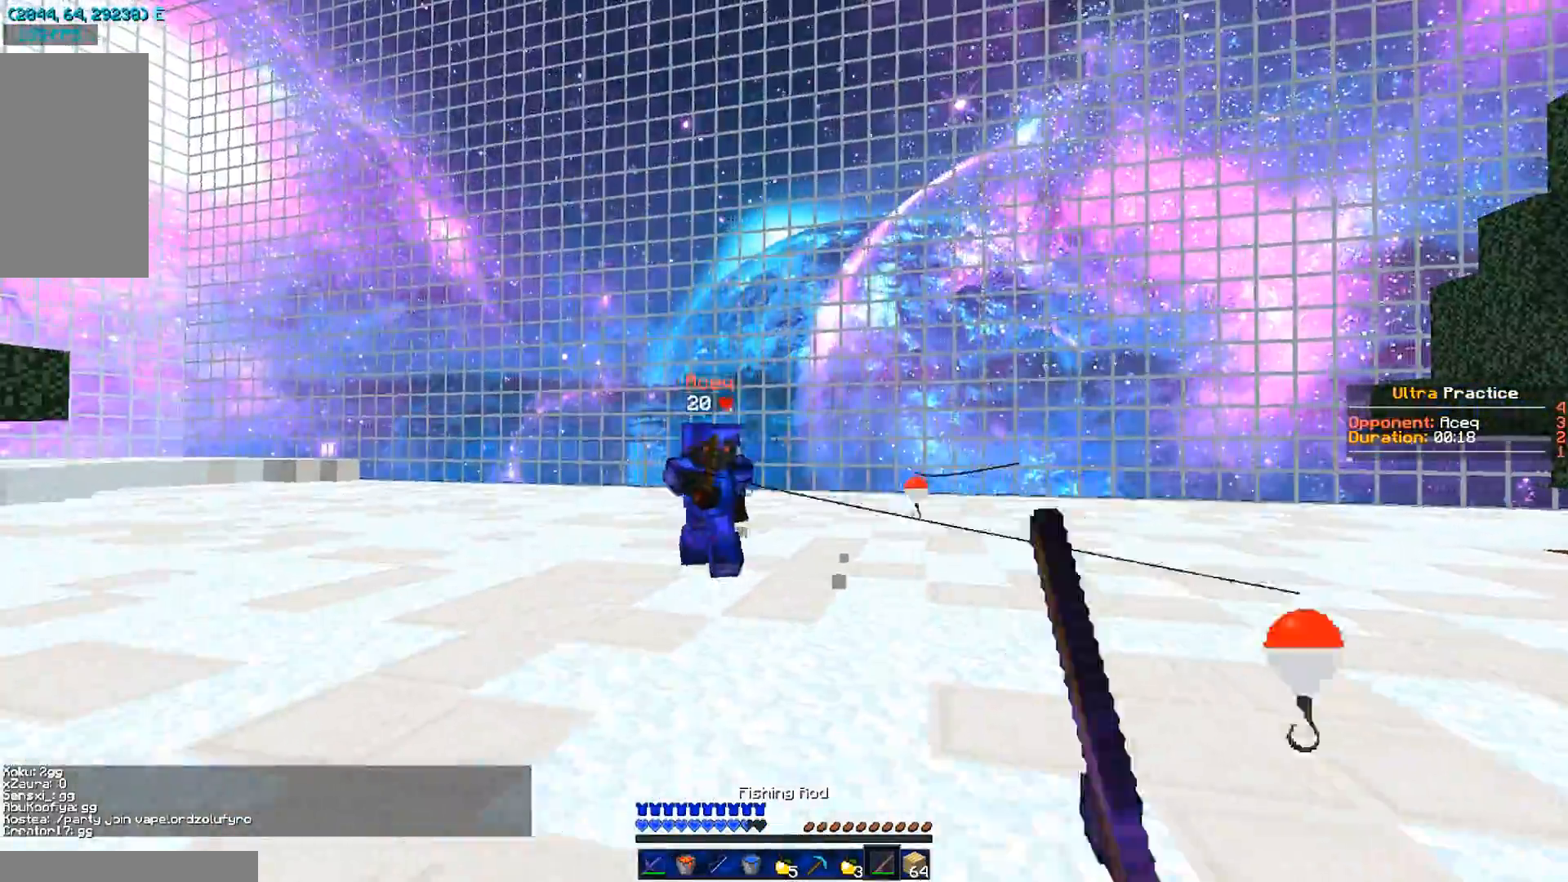
{"keys": ["d", "w"], "mouse": [], "events": [[34, "d", "down"], [34, "mouse_right", "down"], [101, "a", "up"], [101, "s", "down"], [134, "mouse_right", "up"], [234, "mouse_right", "down"], [234, "s", "up"], [301, "mouse_right", "up"], [334, "w", "down"]]}
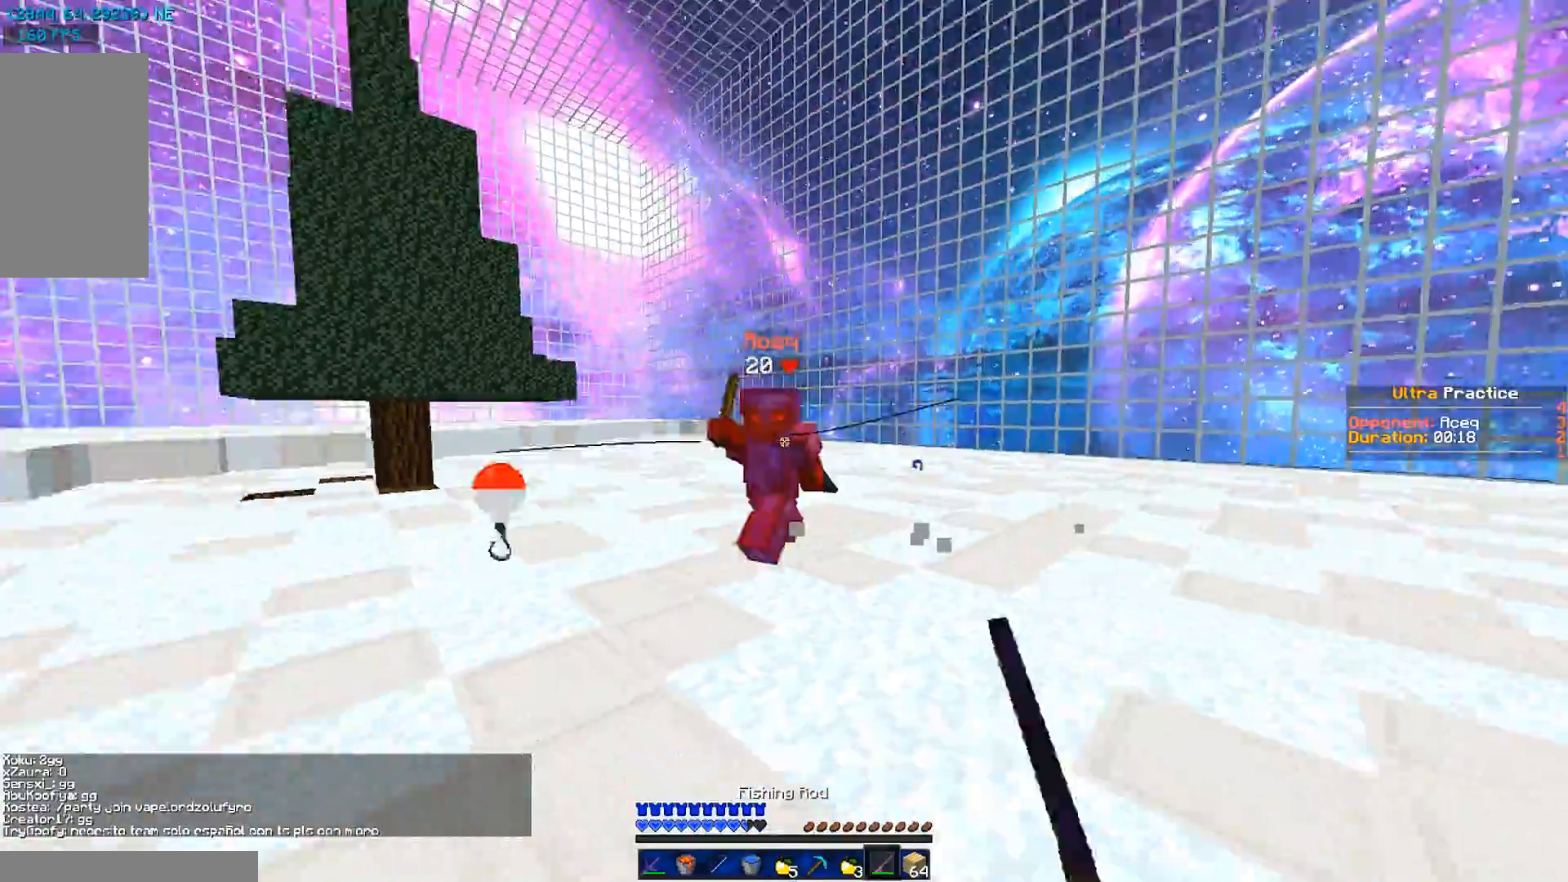
{"keys": ["a", "d", "w"], "mouse": ["left"], "events": [[100, "mouse_left", "down"], [200, "mouse_left", "up"], [300, "mouse_left", "down"], [400, "mouse_left", "up"], [500, "a", "down"], [500, "mouse_left", "down"]]}
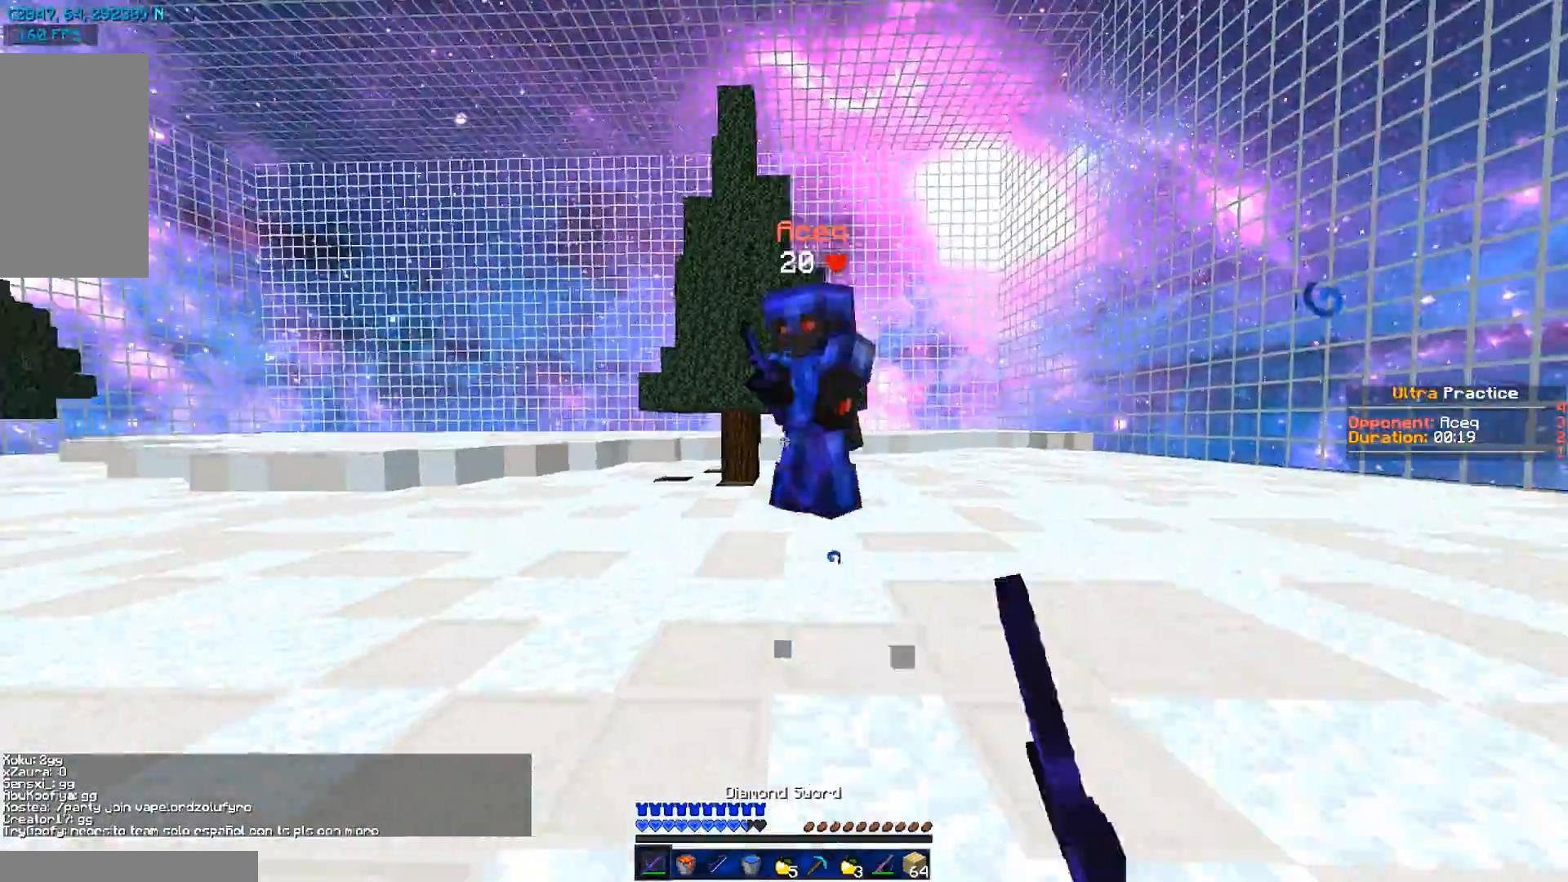
{"keys": ["a", "w"], "mouse": ["left"], "events": [[34, "mouse_left", "up"], [134, "a", "up"], [134, "mouse_left", "down"], [201, "mouse_left", "up"], [217, "w", "up"], [234, "a", "down"], [234, "d", "up"], [301, "mouse_left", "down"], [334, "w", "down"], [401, "mouse_left", "up"], [434, "mouse_left", "down"], [434, "w", "up"], [501, "w", "down"]]}
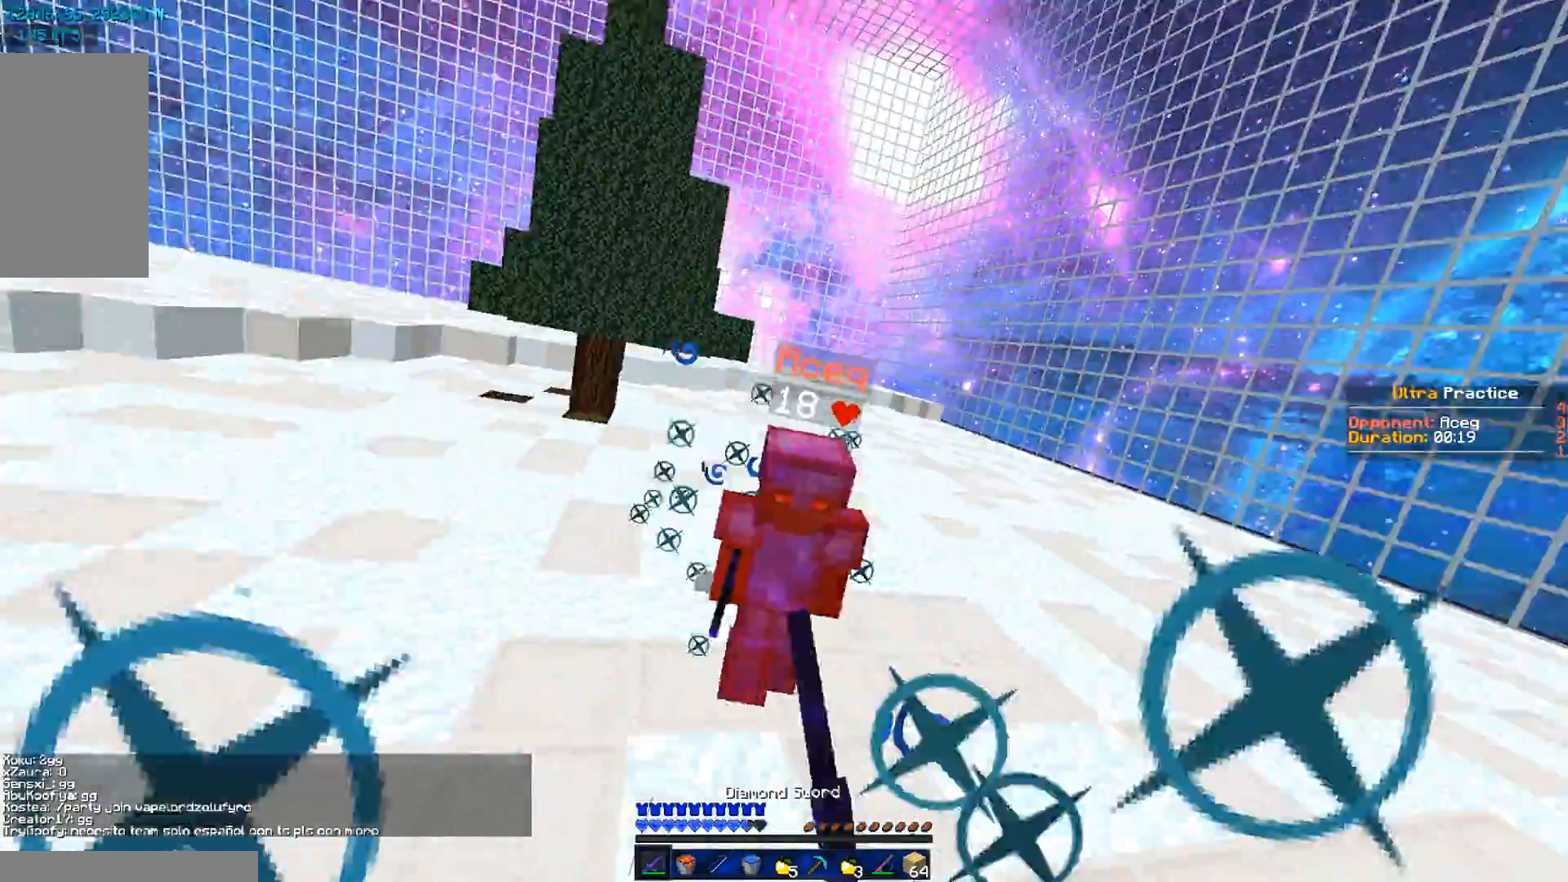
{"keys": ["w"], "mouse": [], "events": [[33, "mouse_left", "up"], [133, "mouse_left", "down"], [200, "mouse_left", "up"], [234, "mouse_right", "down"], [300, "mouse_right", "up"], [400, "a", "up"], [400, "mouse_left", "down"], [500, "mouse_left", "up"]]}
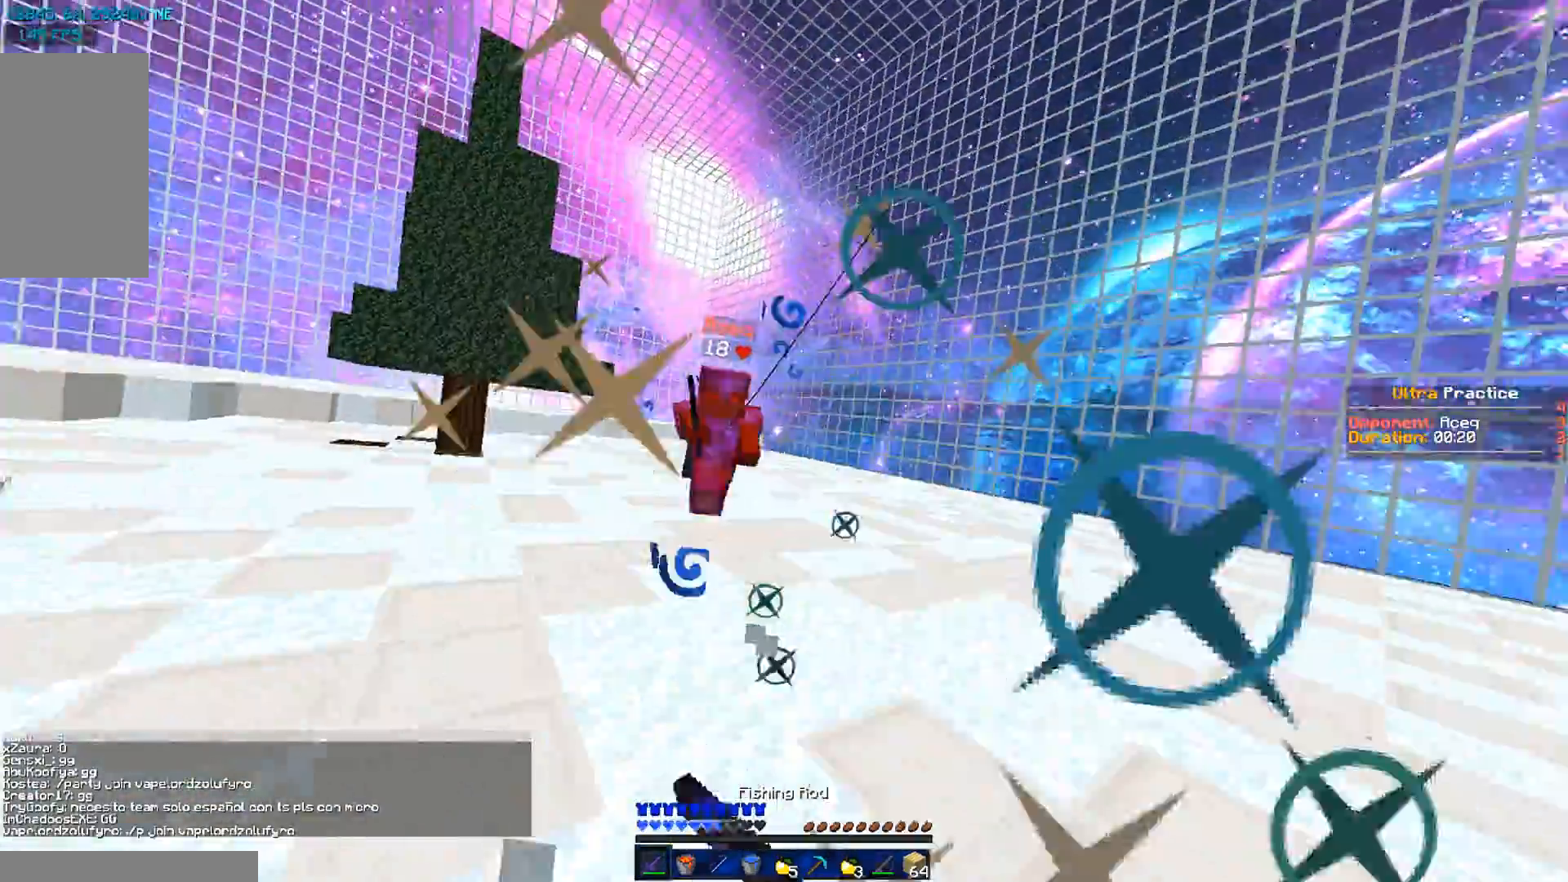
{"keys": ["w"], "mouse": [], "events": [[101, "mouse_left", "down"], [201, "d", "down"], [201, "mouse_left", "up"], [301, "d", "up"], [334, "a", "down"], [401, "mouse_right", "down"], [434, "a", "up"], [434, "mouse_right", "up"]]}
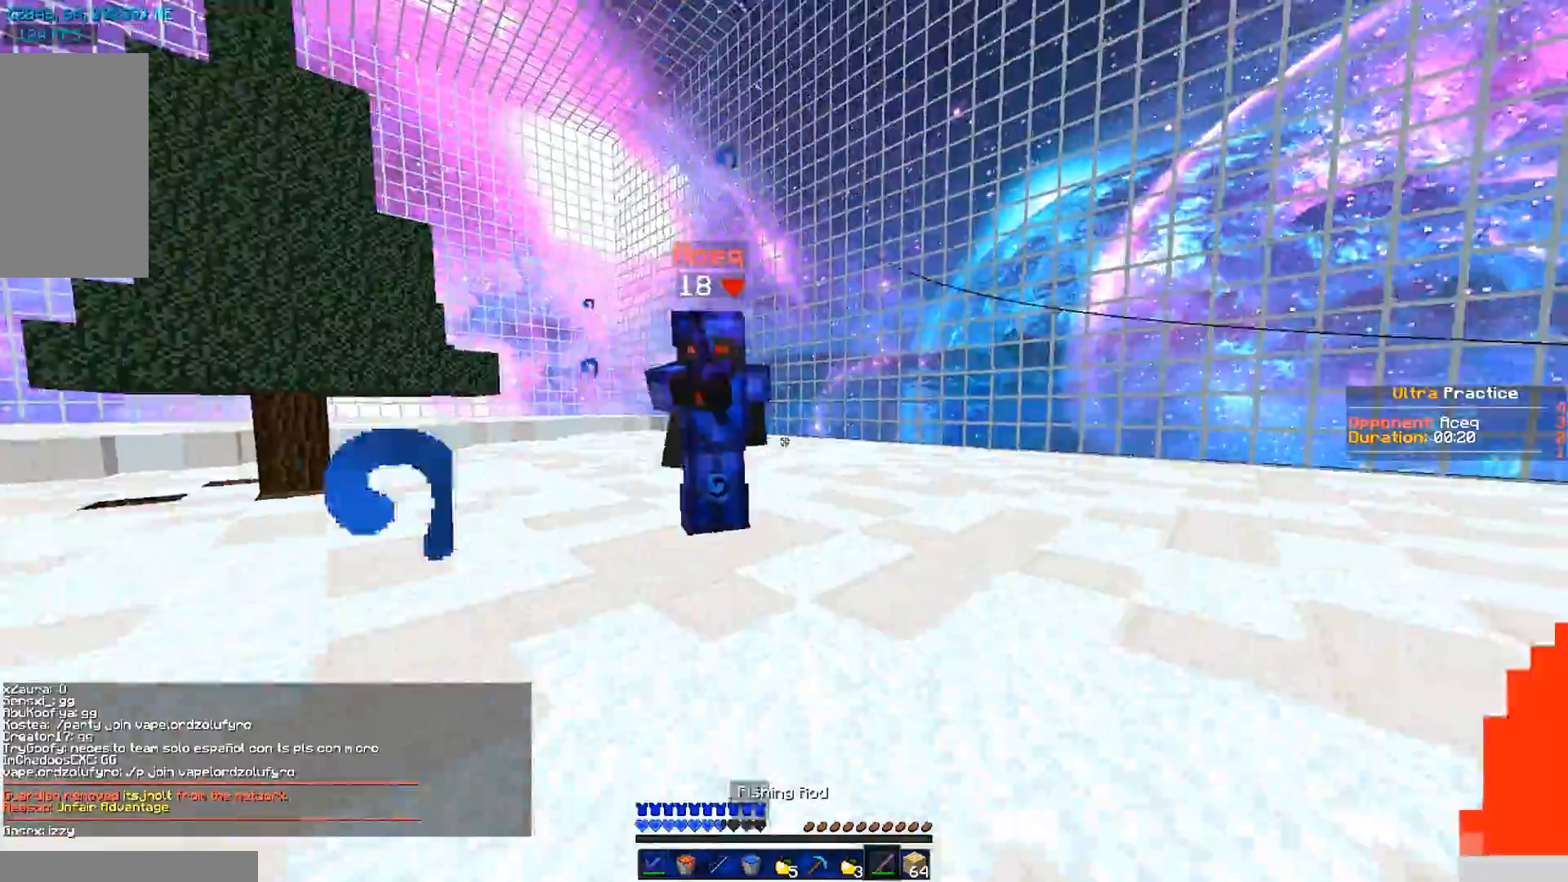
{"keys": ["d"], "mouse": [], "events": [[33, "mouse_left", "down"], [100, "mouse_left", "up"], [200, "d", "down"], [200, "mouse_left", "down"], [300, "mouse_left", "up"], [334, "mouse_left", "down"], [434, "mouse_left", "up"], [434, "w", "up"]]}
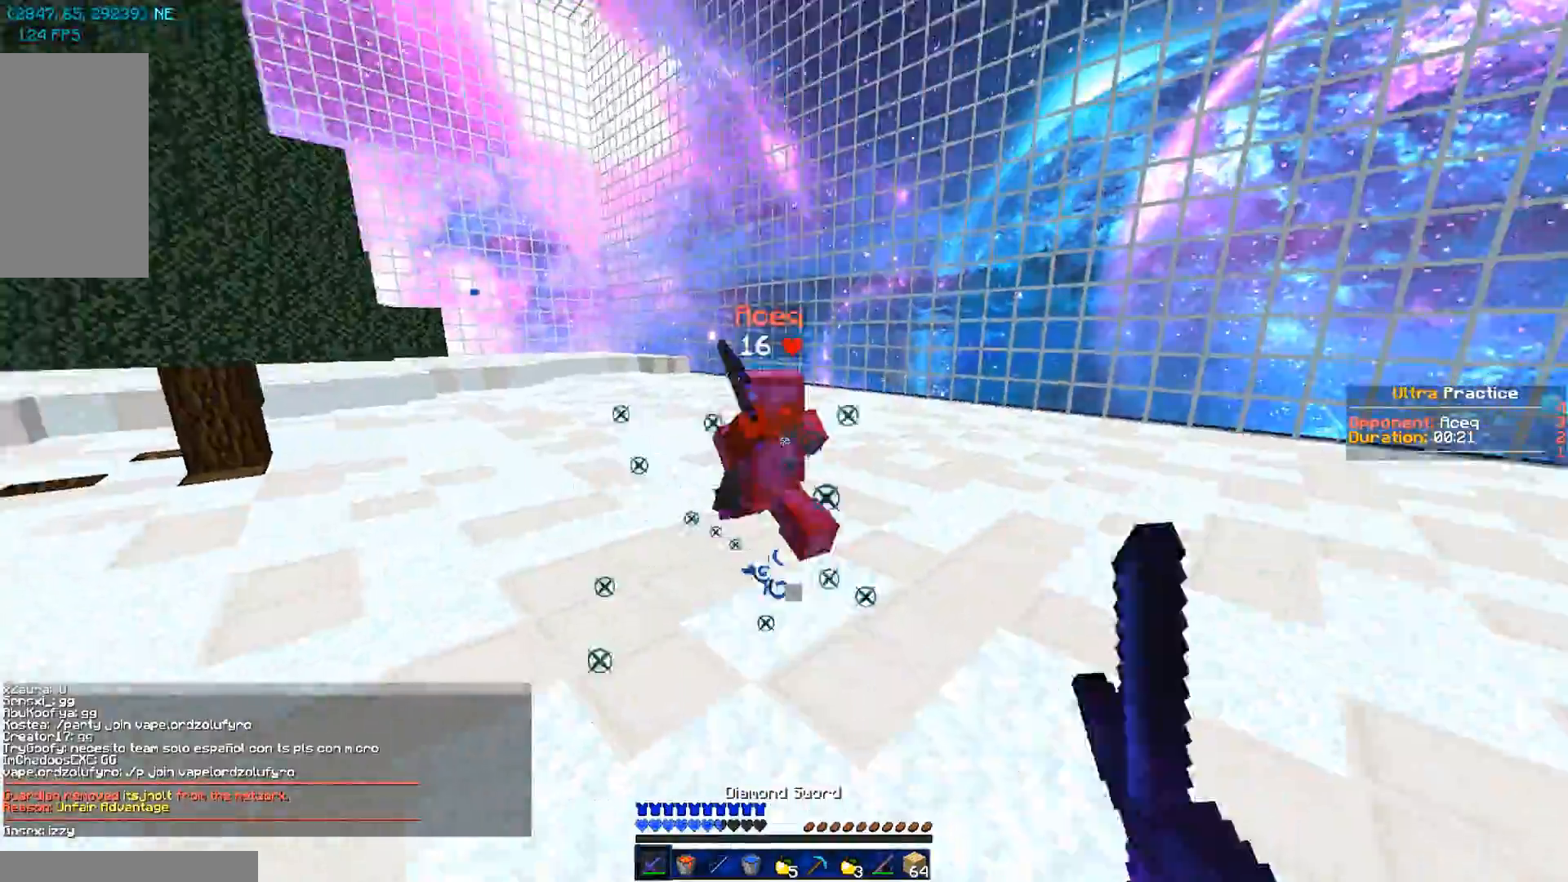
{"keys": ["a"], "mouse": [], "events": [[34, "mouse_left", "down"], [34, "w", "down"], [101, "mouse_left", "up"], [201, "mouse_left", "down"], [234, "mouse_left", "up"], [334, "a", "down"], [334, "d", "up"], [334, "mouse_left", "down"], [401, "mouse_left", "up"], [434, "w", "up"]]}
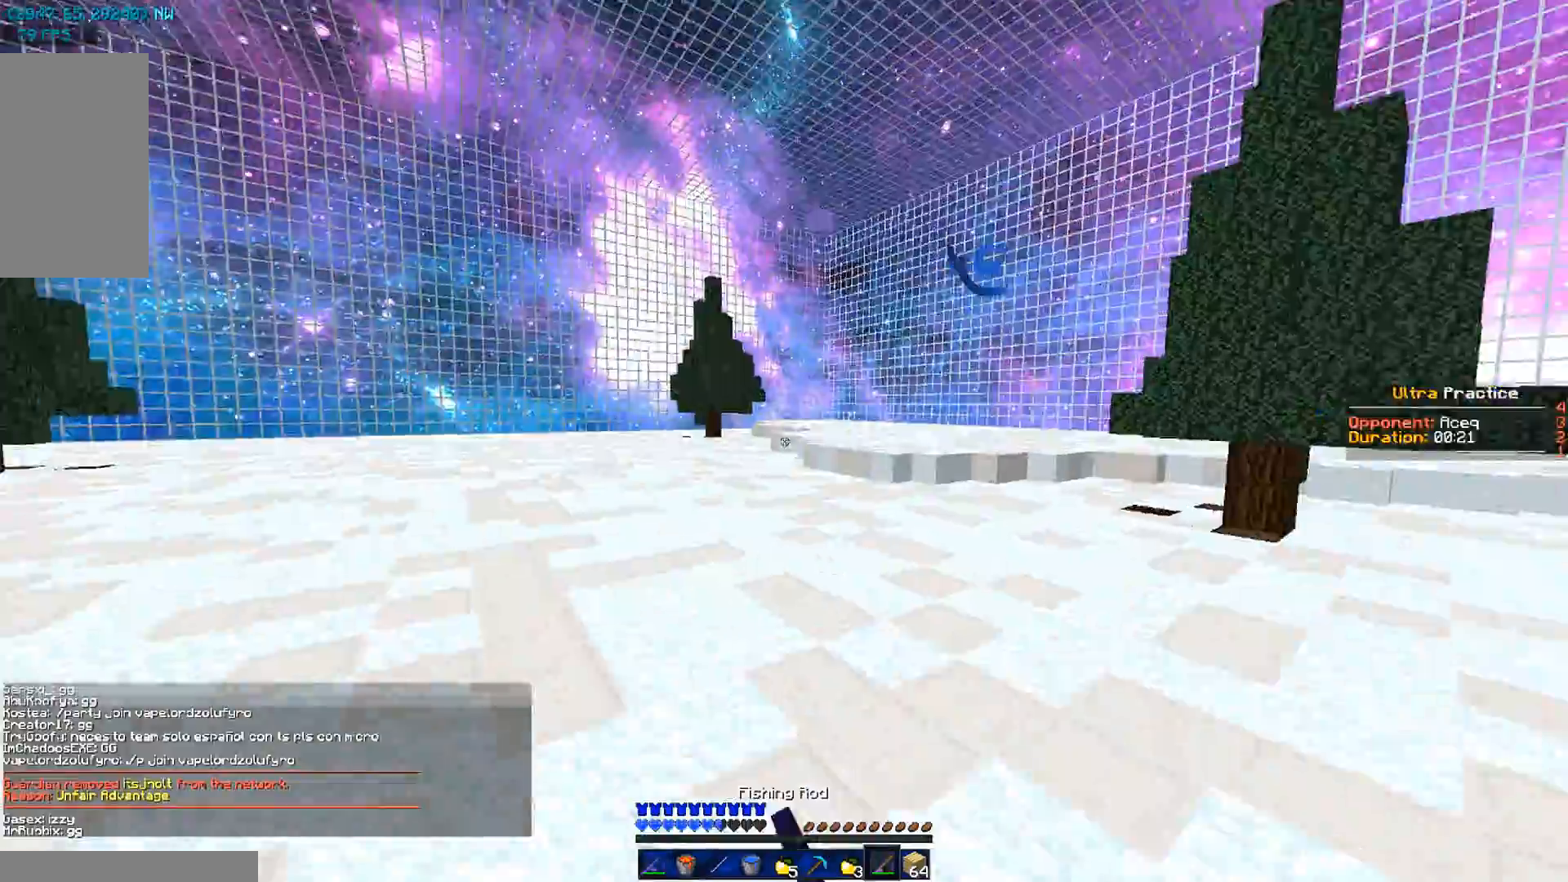
{"keys": ["a", "d", "s"], "mouse": ["left"], "events": [[200, "s", "down"], [300, "d", "down"], [300, "mouse_left", "down"], [400, "mouse_left", "up"], [500, "mouse_left", "down"]]}
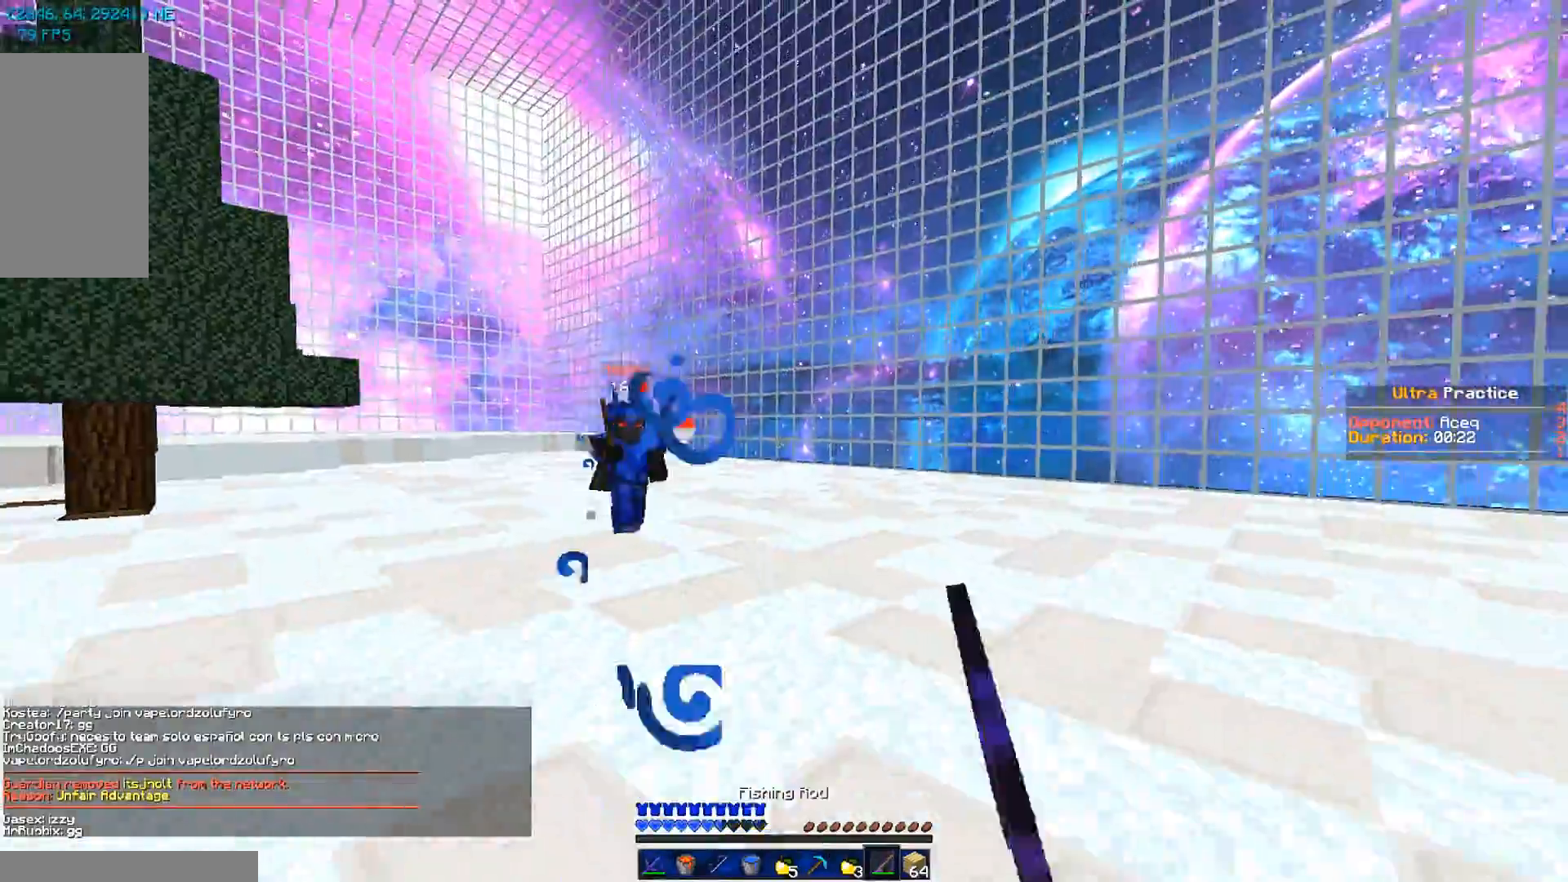
{"keys": ["a"], "mouse": [], "events": [[101, "d", "up"], [101, "mouse_left", "up"], [401, "s", "up"]]}